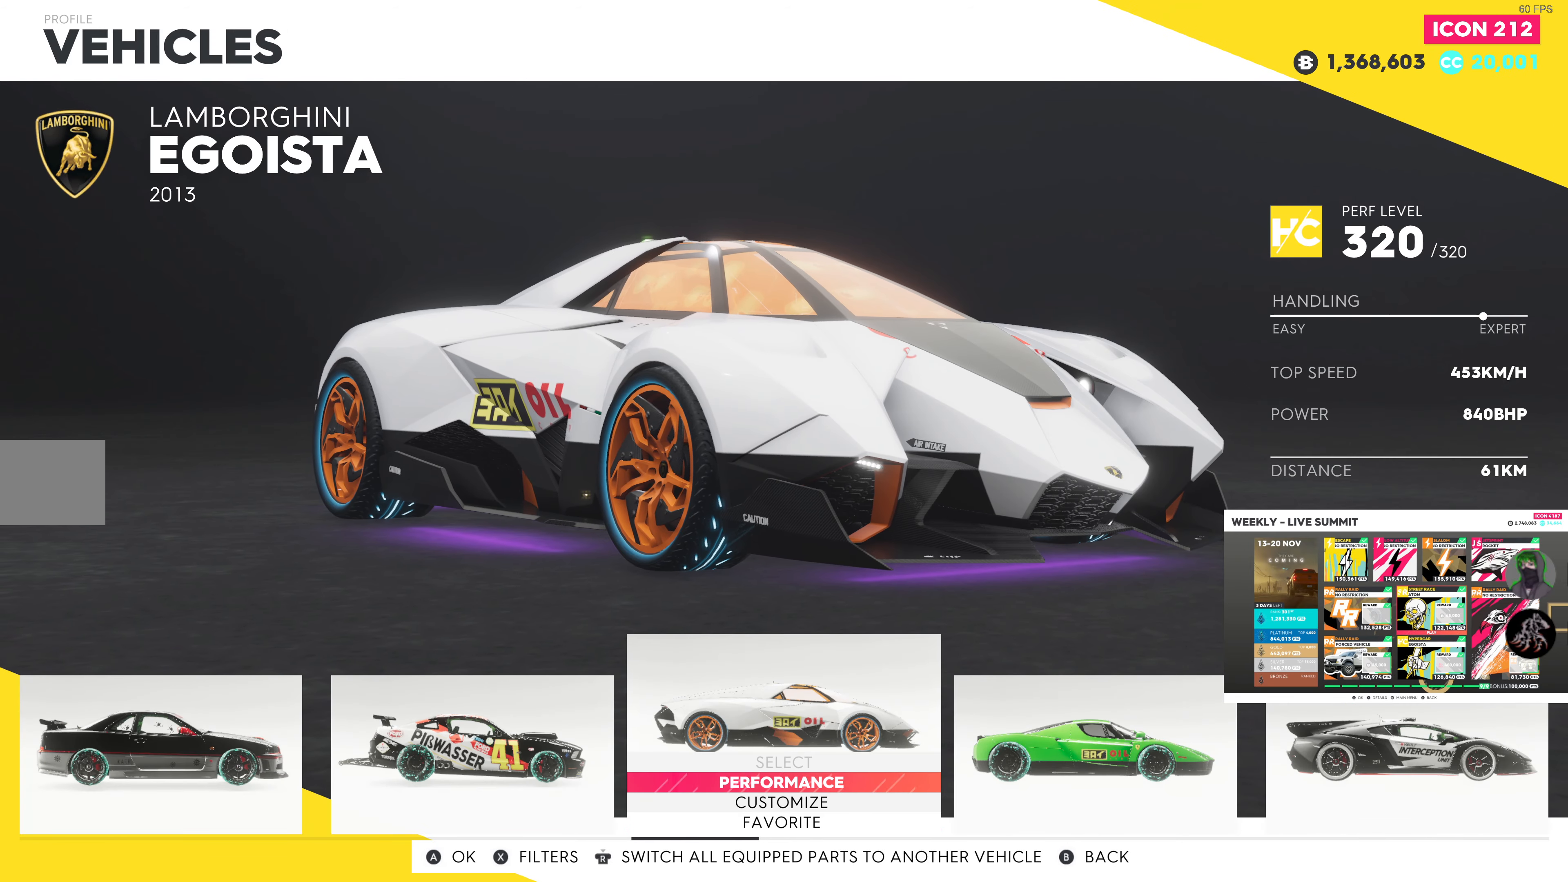
Gameplay with a controller (PlayStation layout); each line is a JSON object with the inputs held at the frame after it. "events" lists button and stick changes between this image and that frame as [ms after this image, input, new state], when the widget could be followed in between.
{"buttons": [], "left_stick": "center", "right_stick": "center", "events": [[267, "CIRCLE", "down"], [367, "CIRCLE", "up"]]}
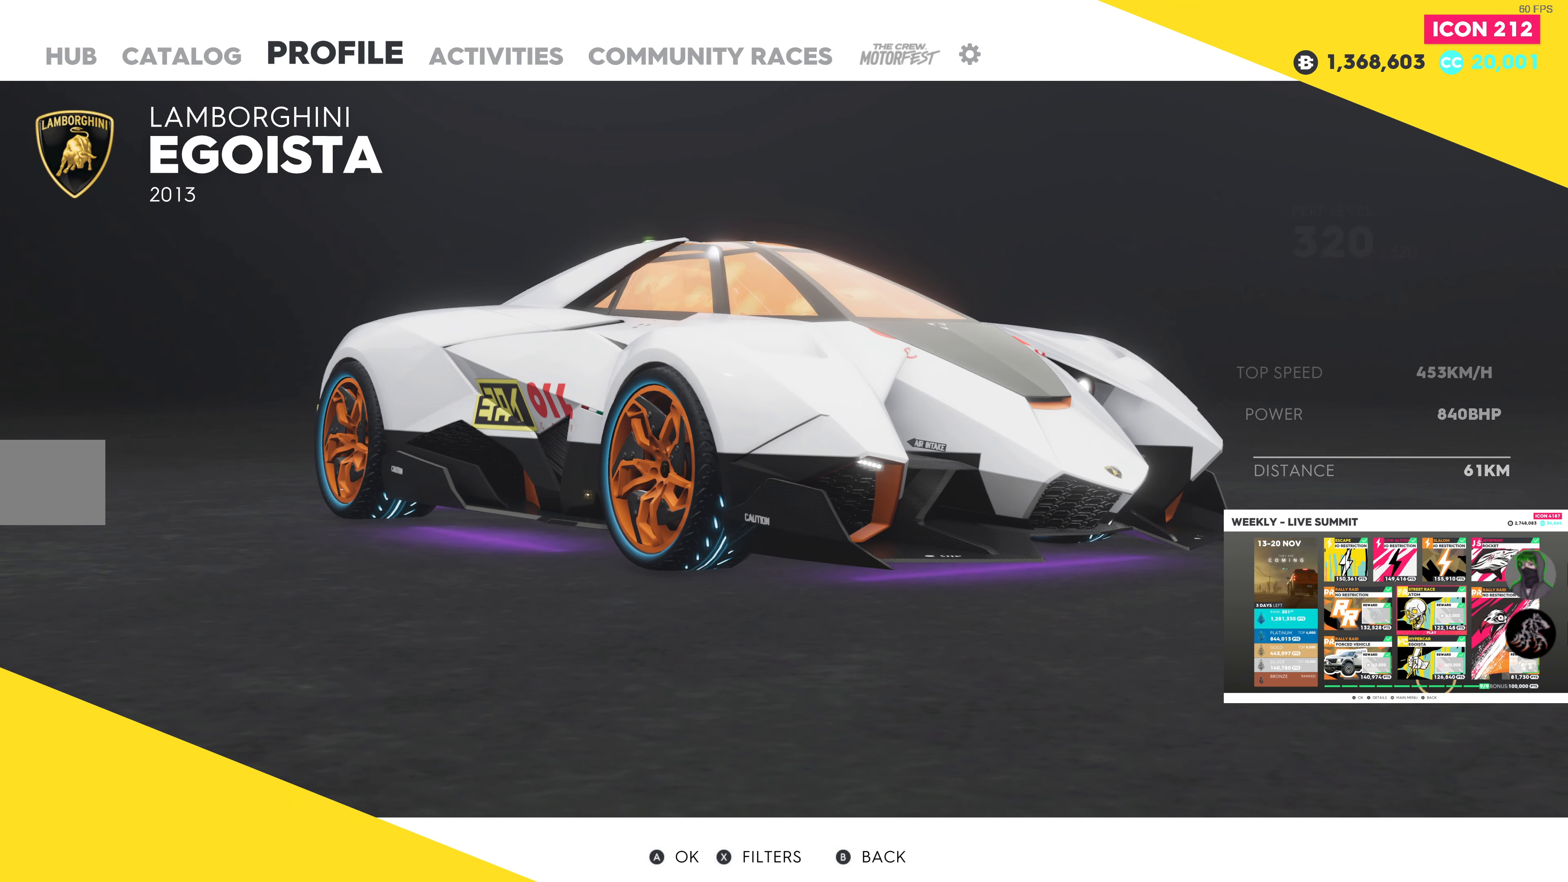
{"buttons": [], "left_stick": "center", "right_stick": "center", "events": []}
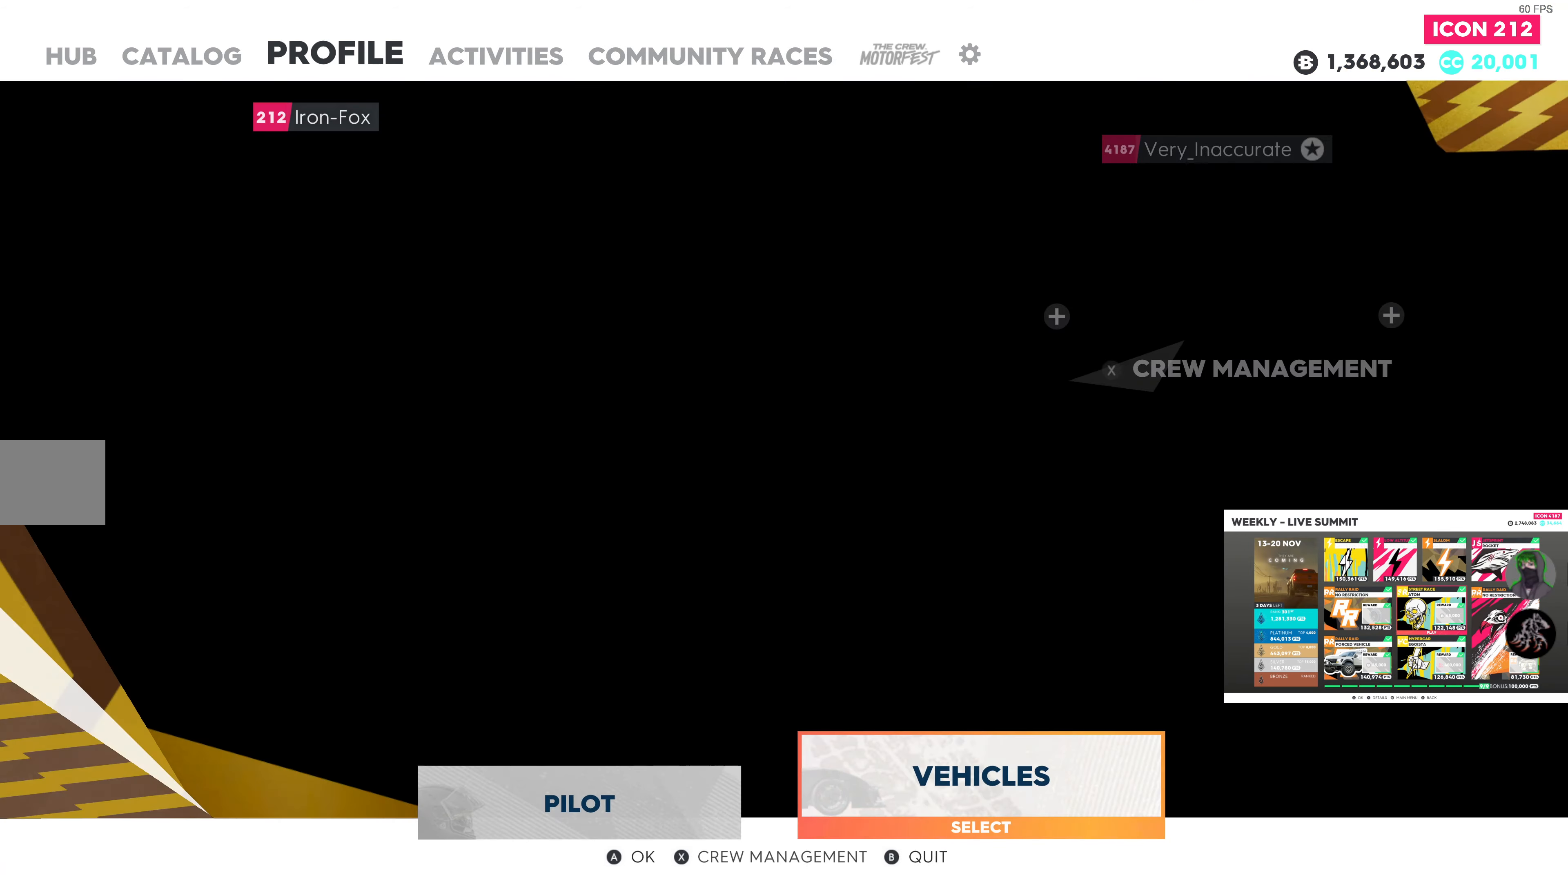
{"buttons": [], "left_stick": "center", "right_stick": "center", "events": []}
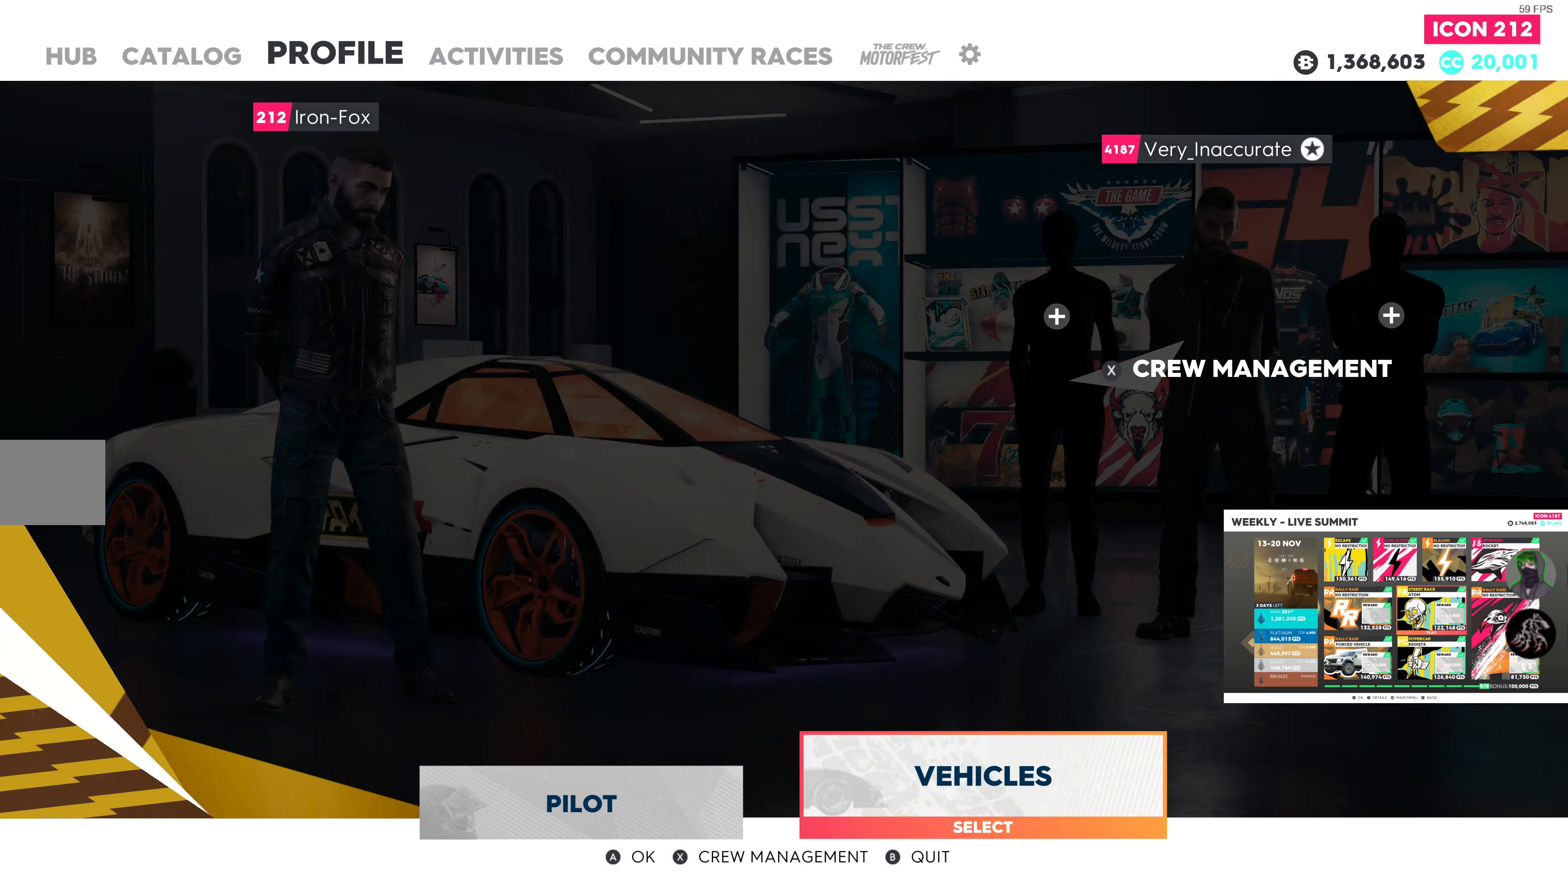
{"buttons": [], "left_stick": "center", "right_stick": "center", "events": [[183, "CIRCLE", "down"], [283, "CIRCLE", "up"]]}
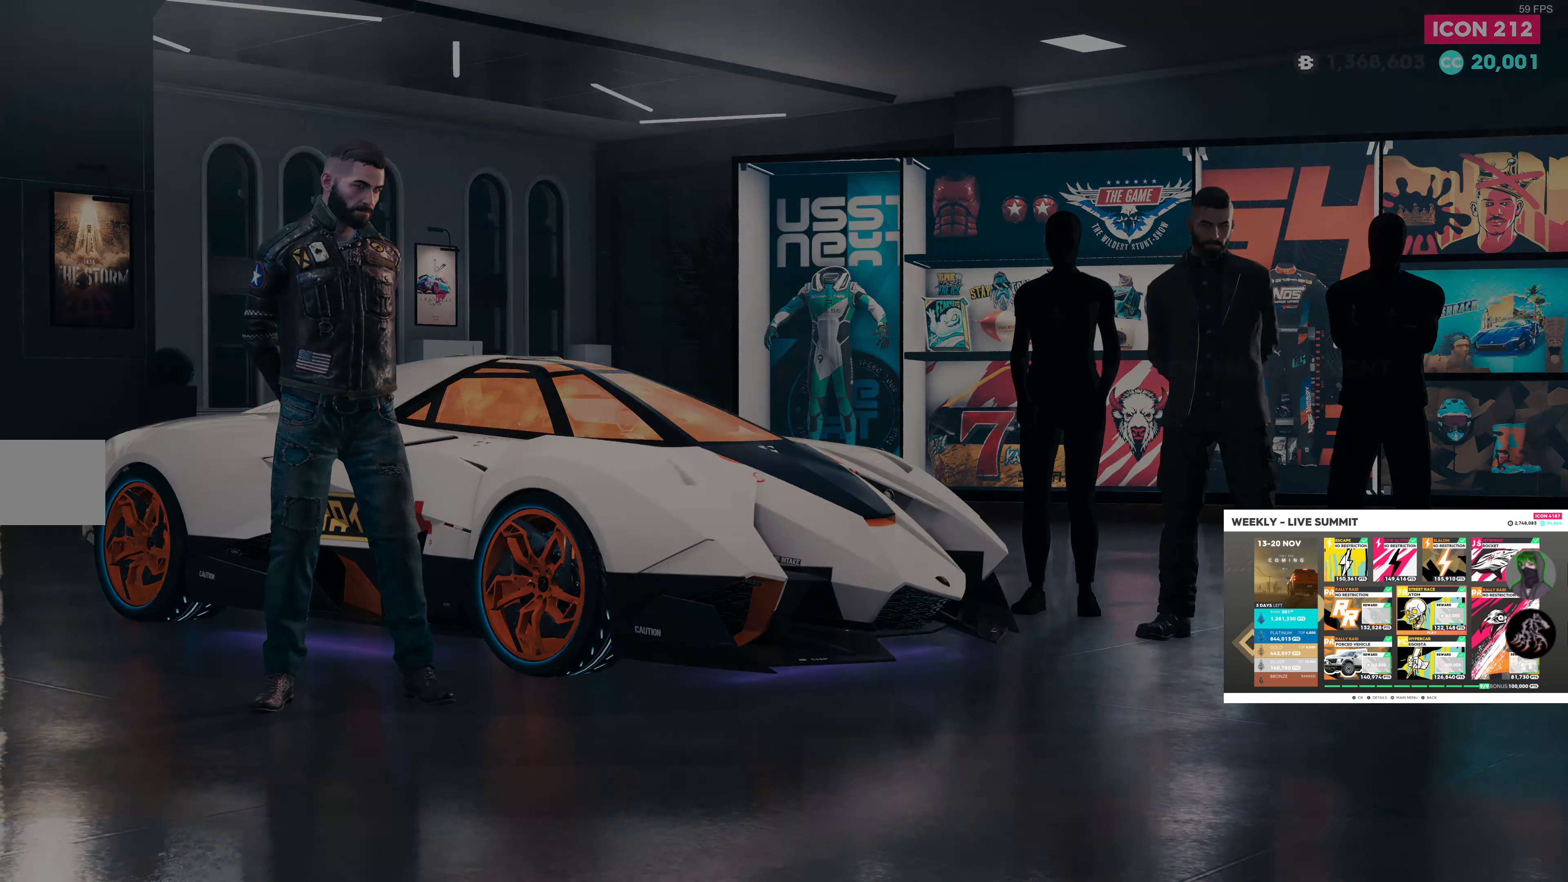
{"buttons": [], "left_stick": "center", "right_stick": "center", "events": []}
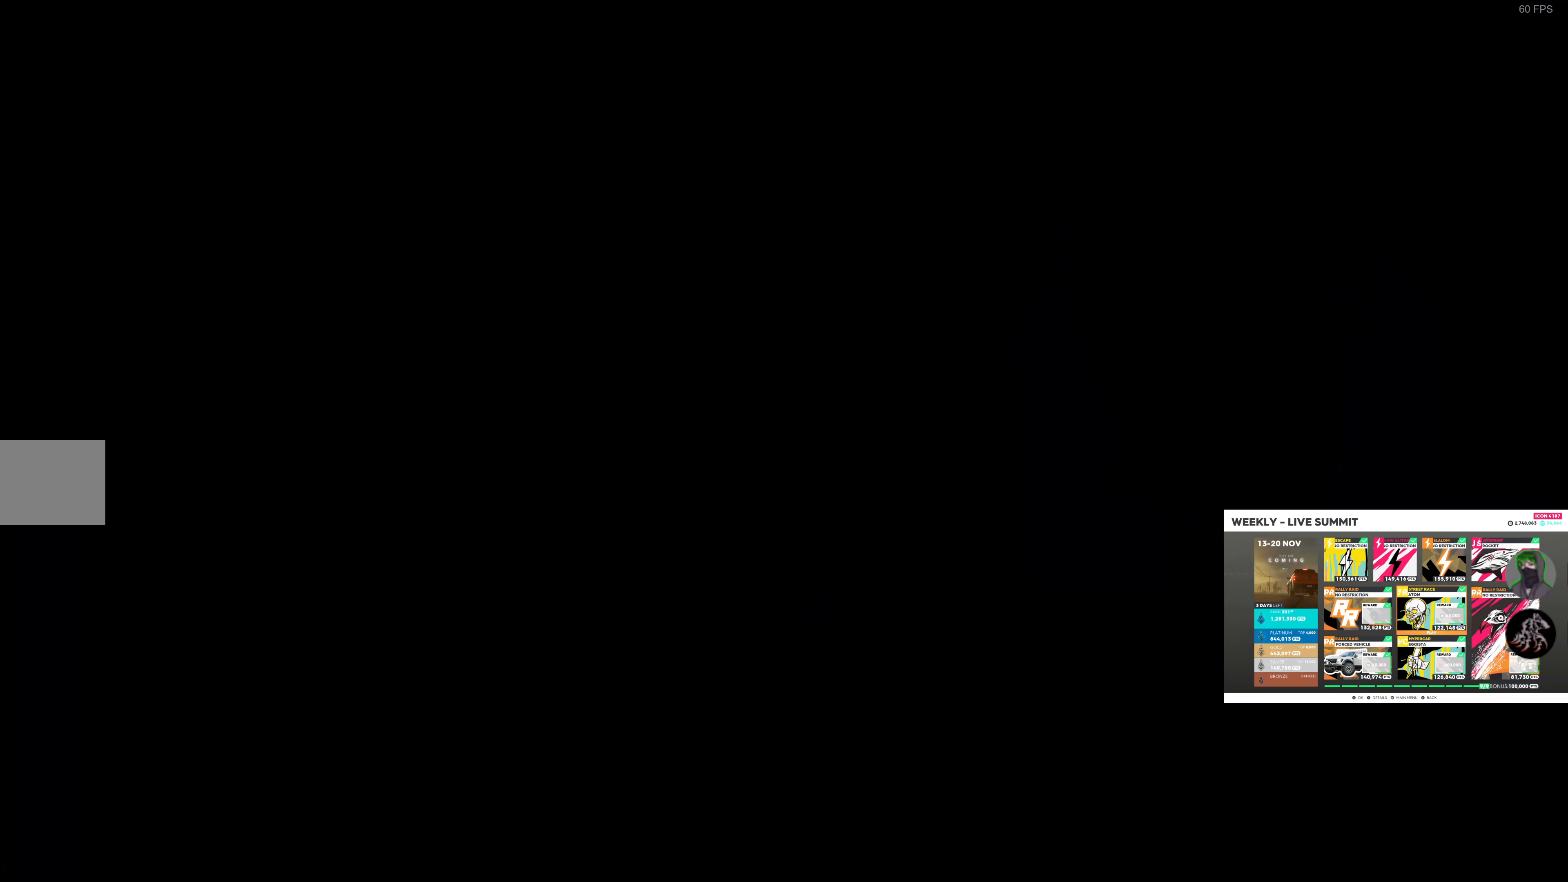
{"buttons": [], "left_stick": "center", "right_stick": "center", "events": []}
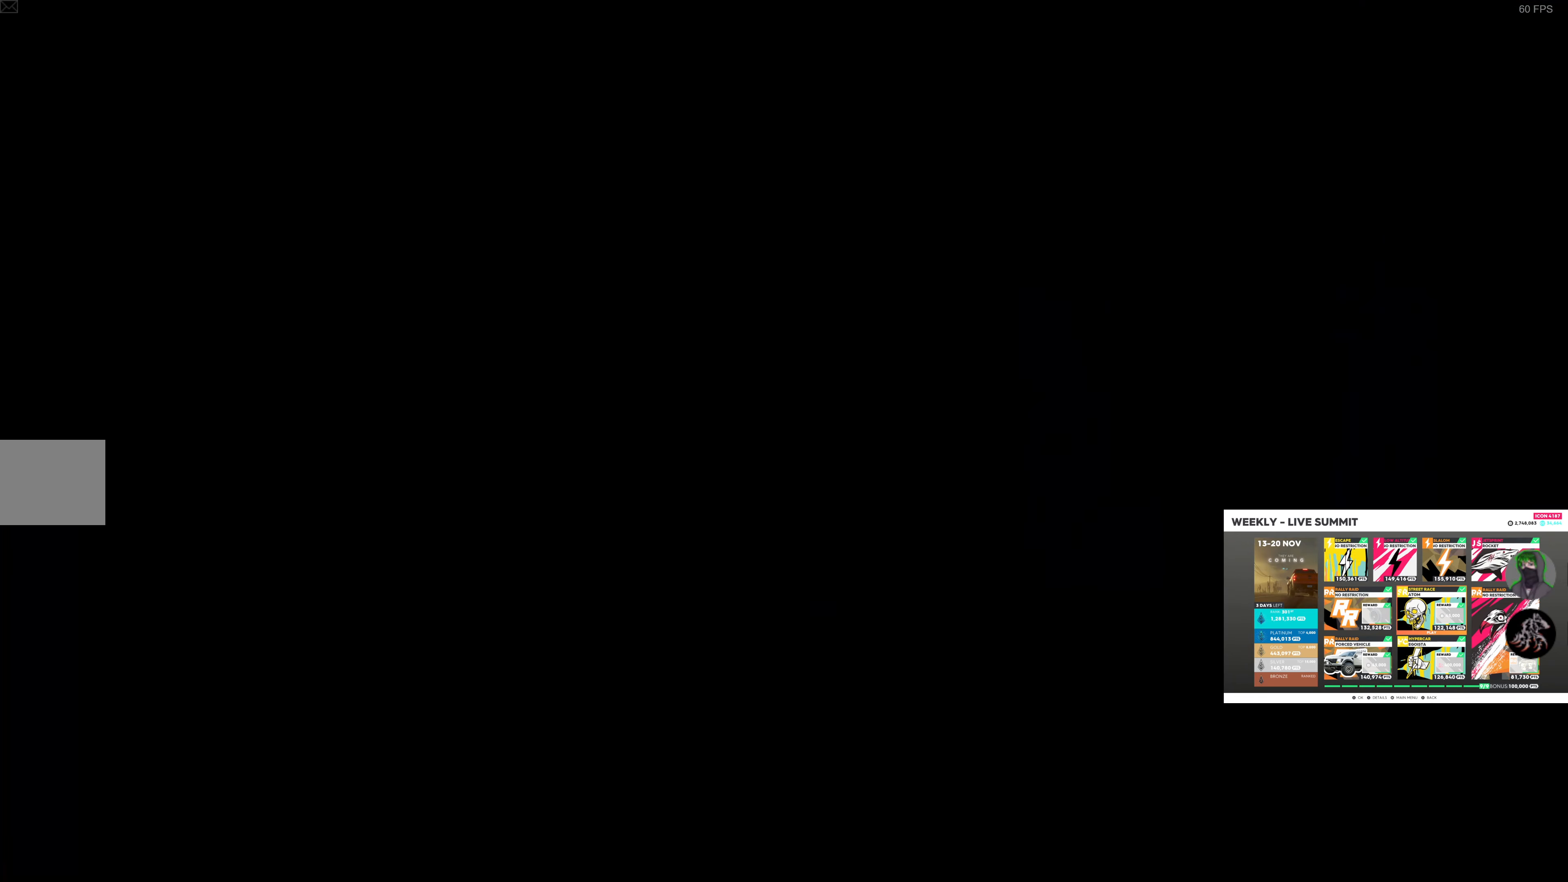
{"buttons": [], "left_stick": "center", "right_stick": "center", "events": []}
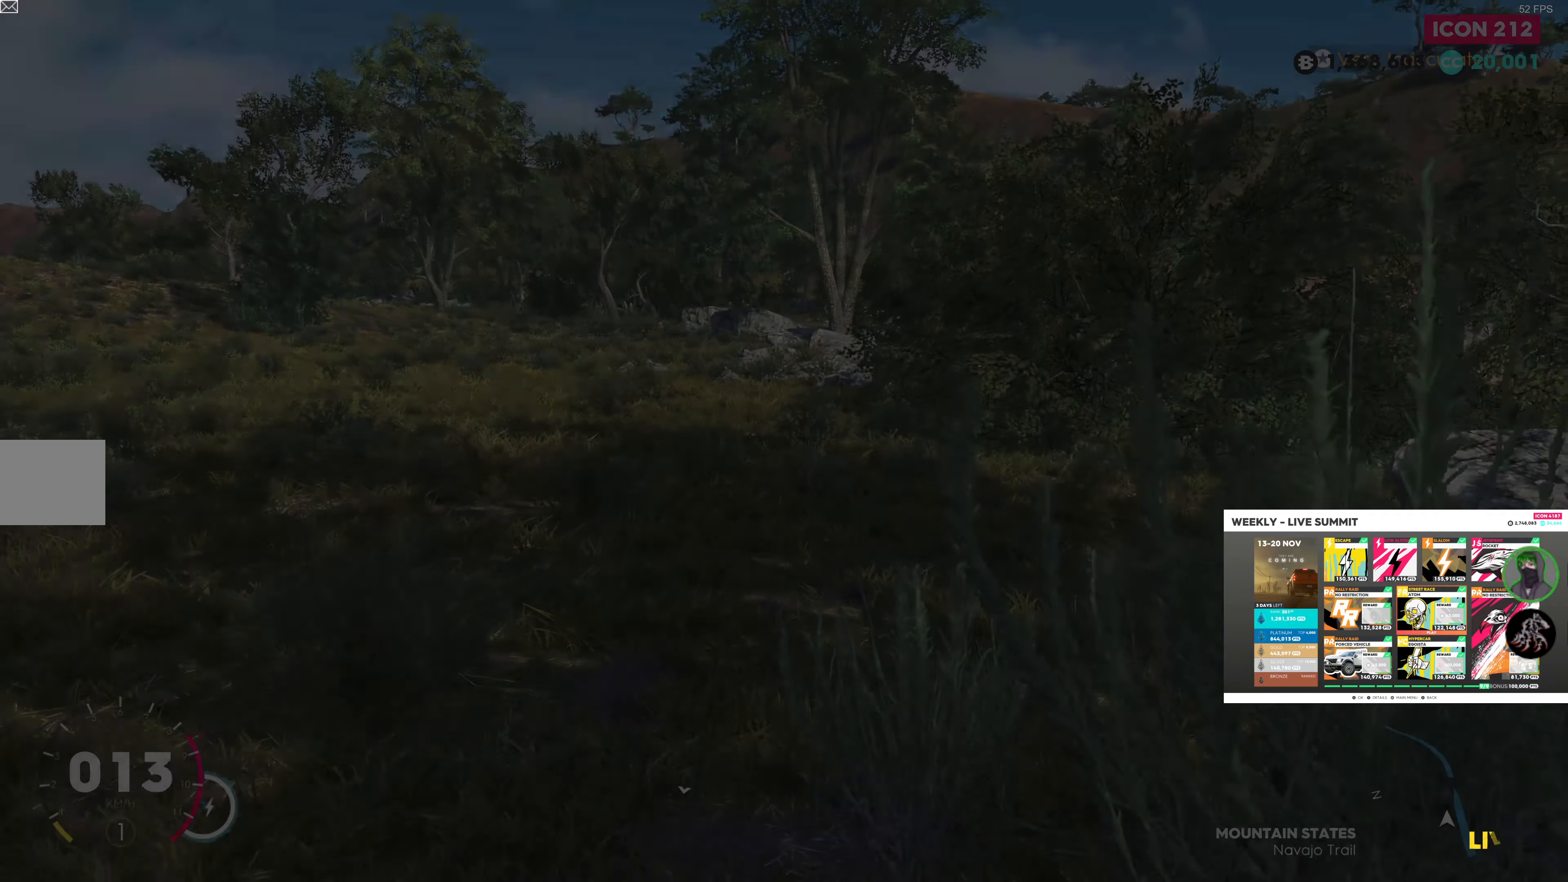
{"buttons": [], "left_stick": "center", "right_stick": "center", "events": []}
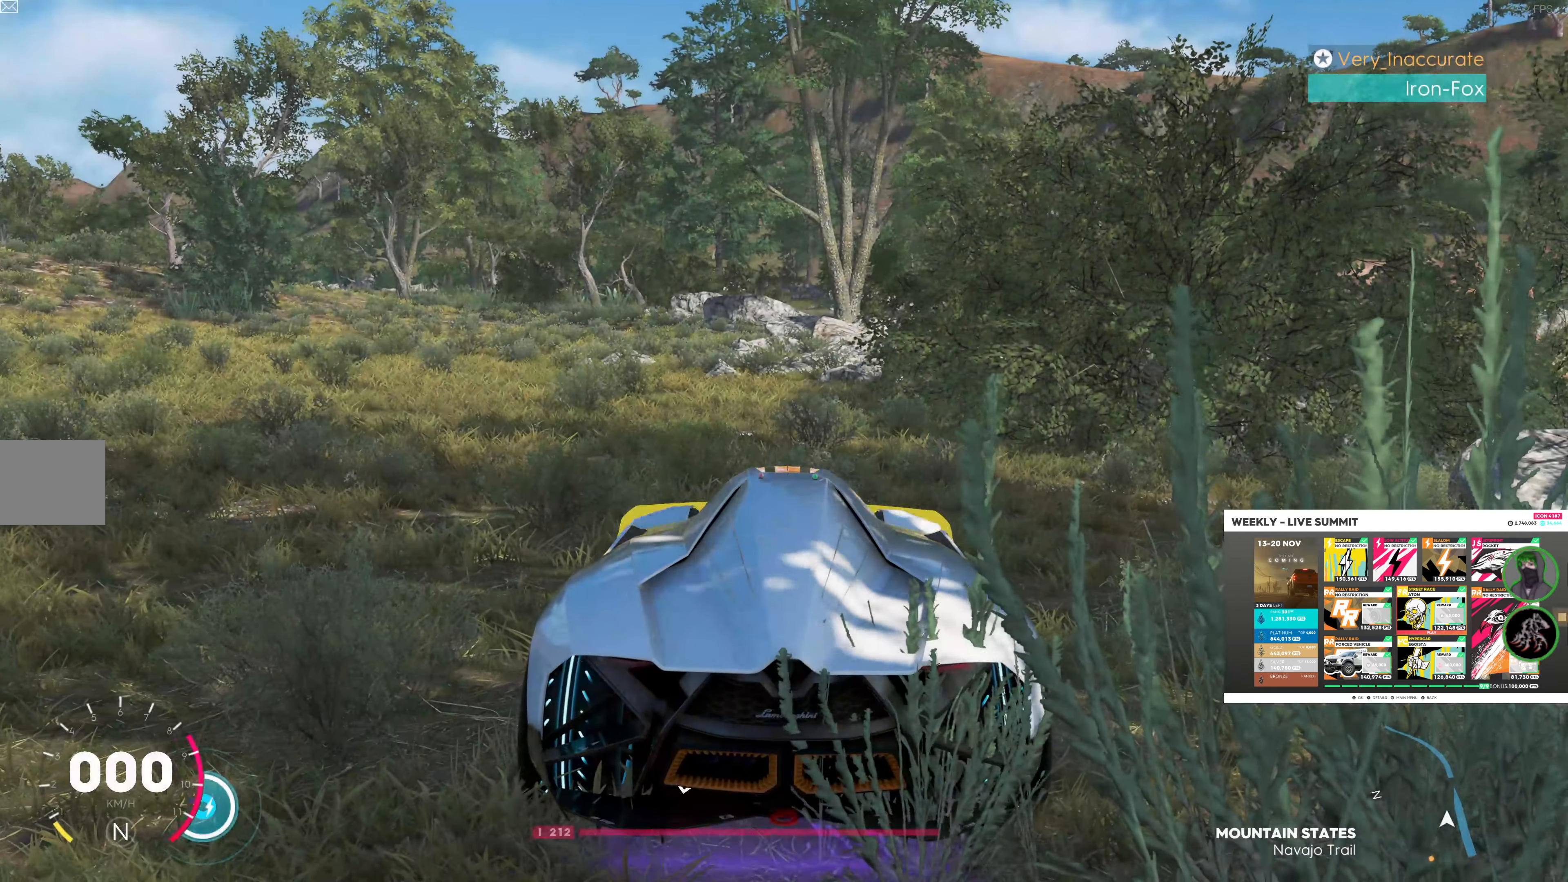
{"buttons": [], "left_stick": "center", "right_stick": "center", "events": []}
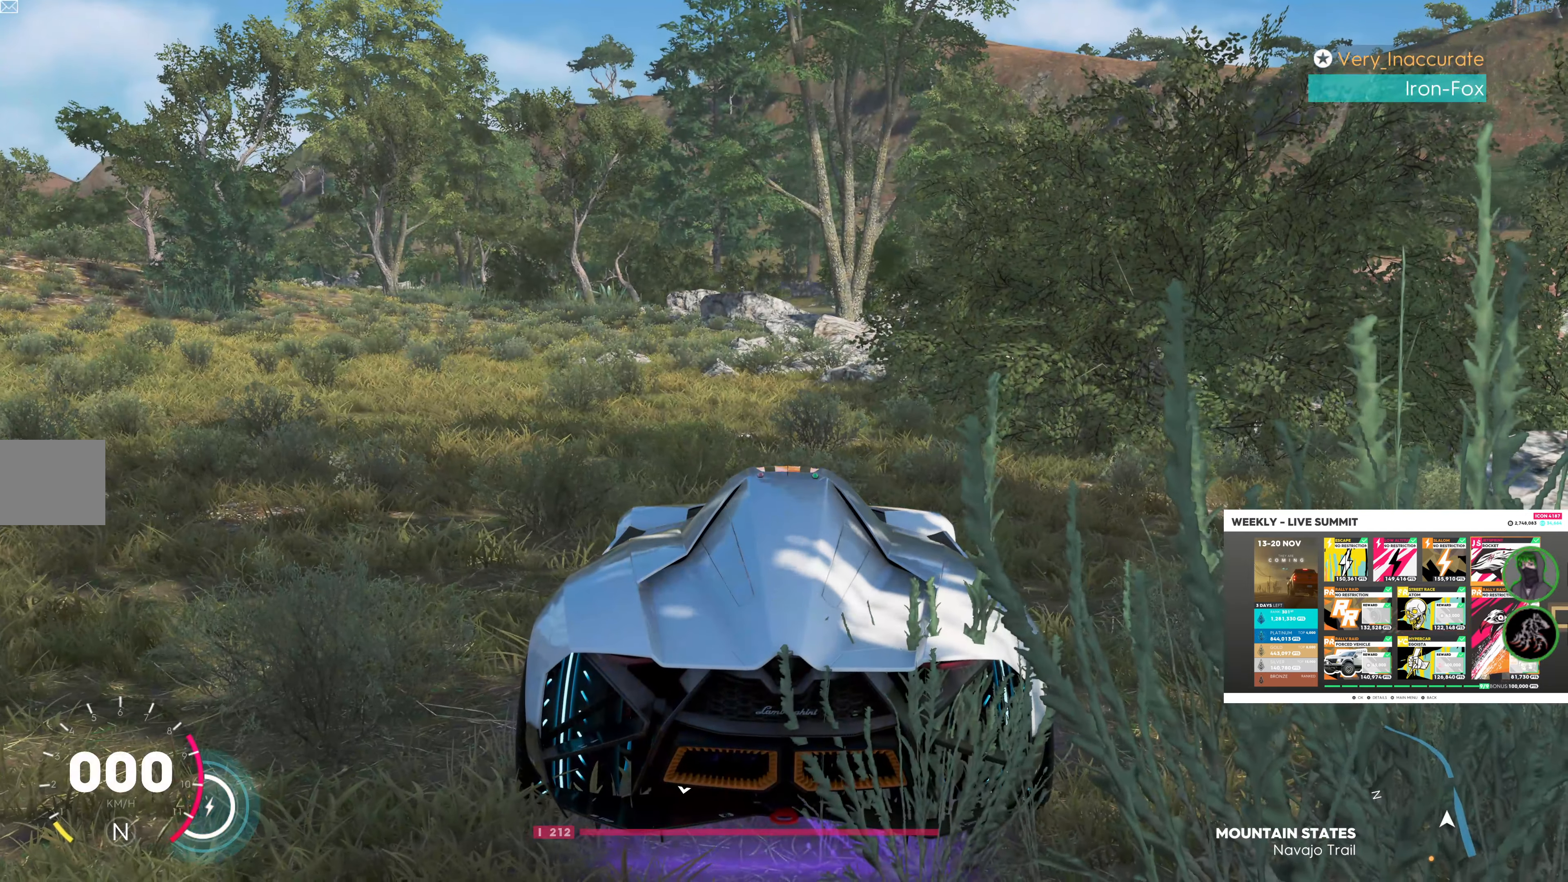
{"buttons": [], "left_stick": "center", "right_stick": "center", "events": []}
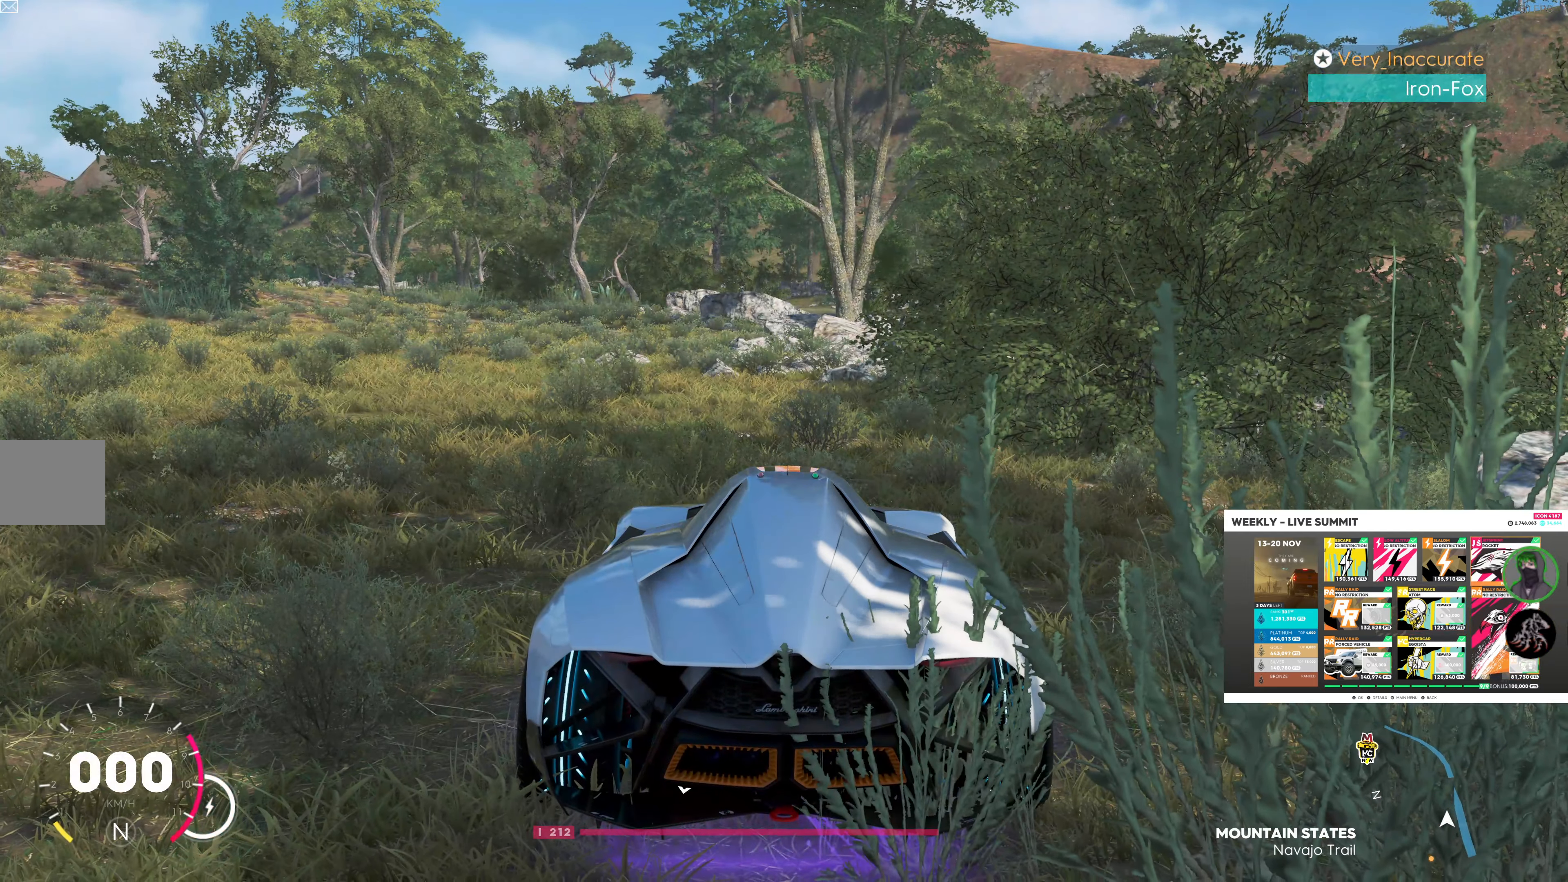
{"buttons": ["R2"], "left_stick": "center", "right_stick": "up-left", "events": [[84, "R2", "down"], [217, "right_stick", "up-left"]]}
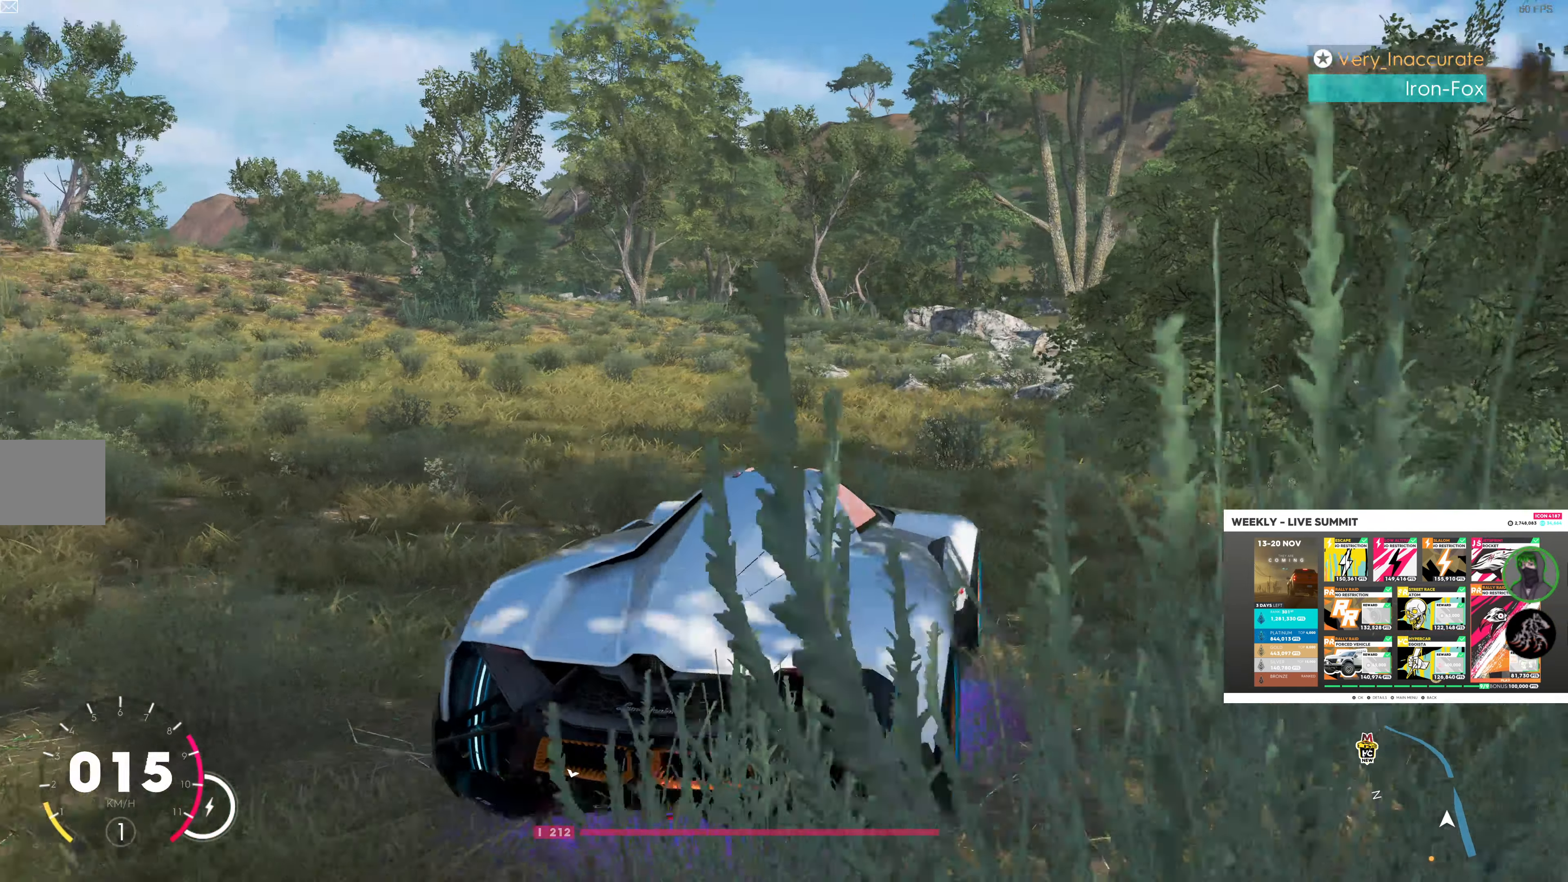
{"buttons": ["R2"], "left_stick": "up", "right_stick": "up-left", "events": [[217, "left_stick", "up"]]}
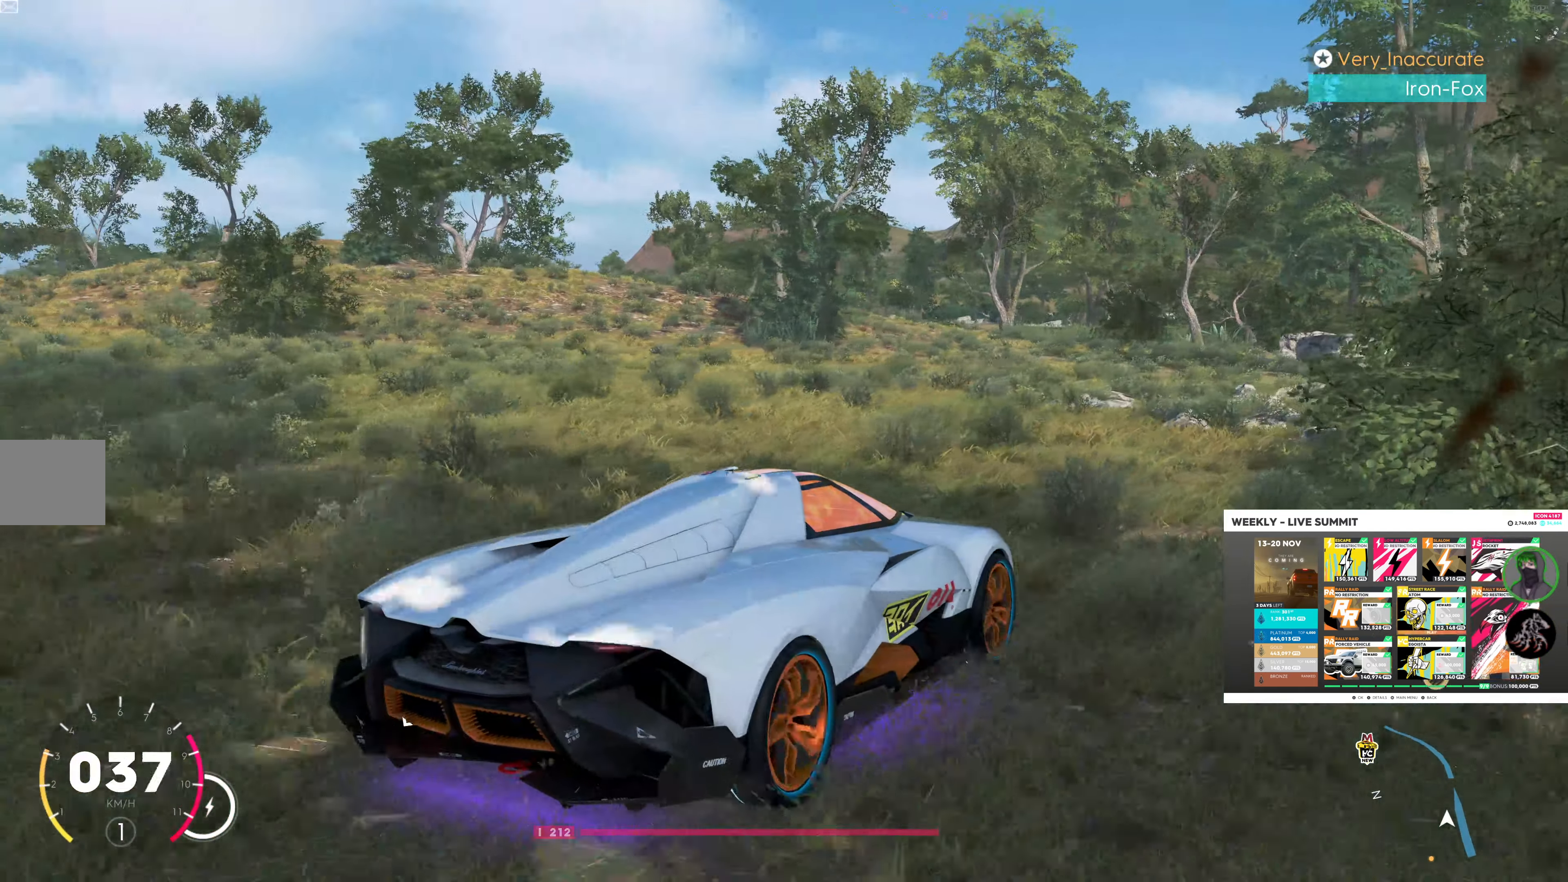
{"buttons": ["R2"], "left_stick": "up", "right_stick": "up-left", "events": []}
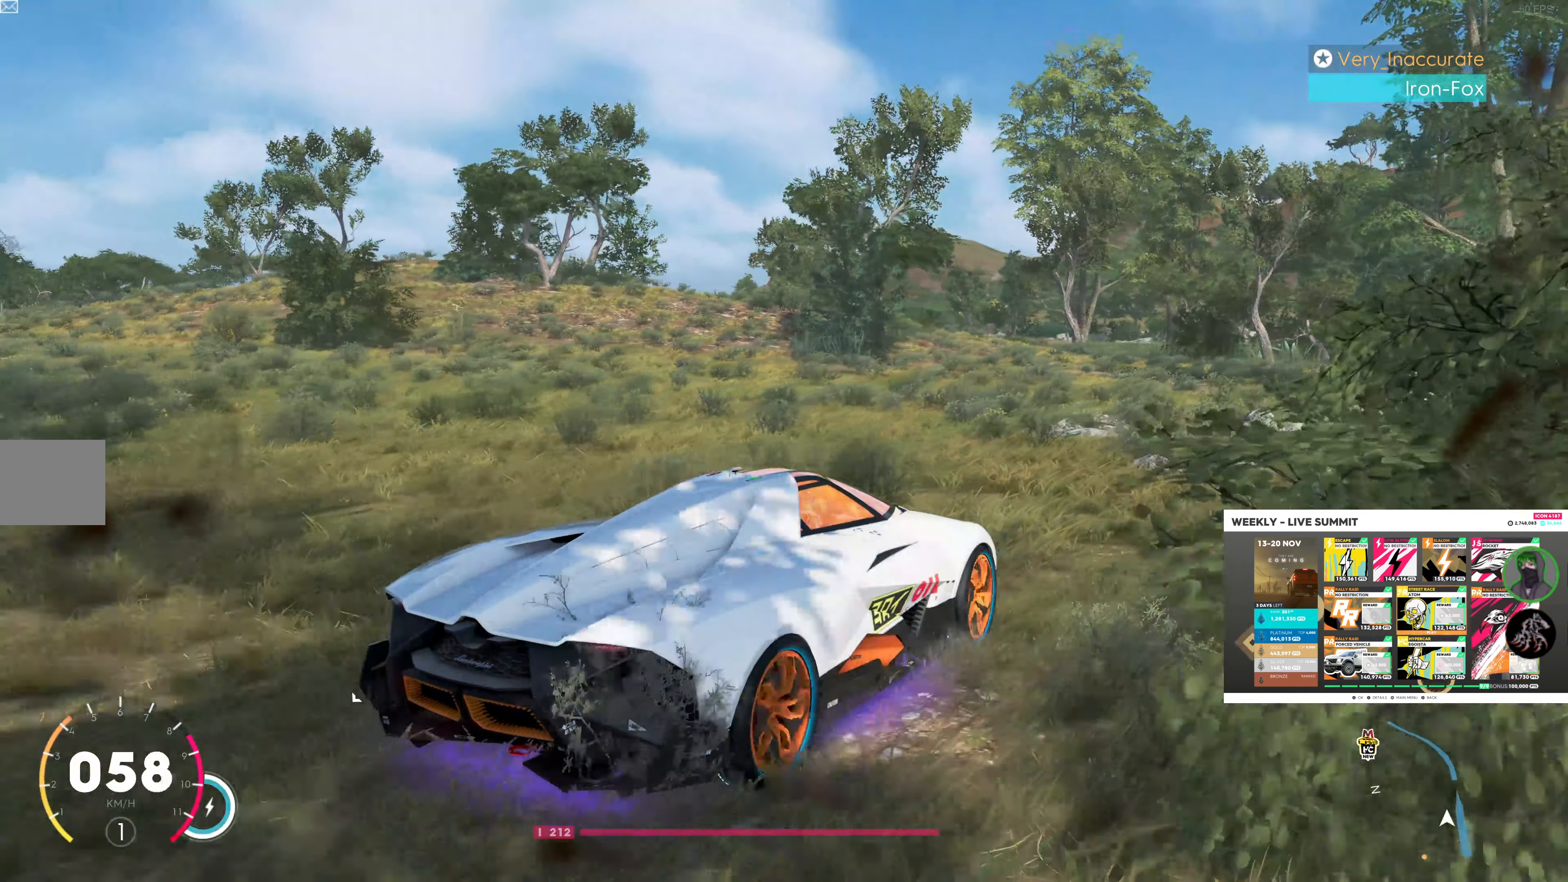
{"buttons": ["R2"], "left_stick": "up", "right_stick": "up-left", "events": []}
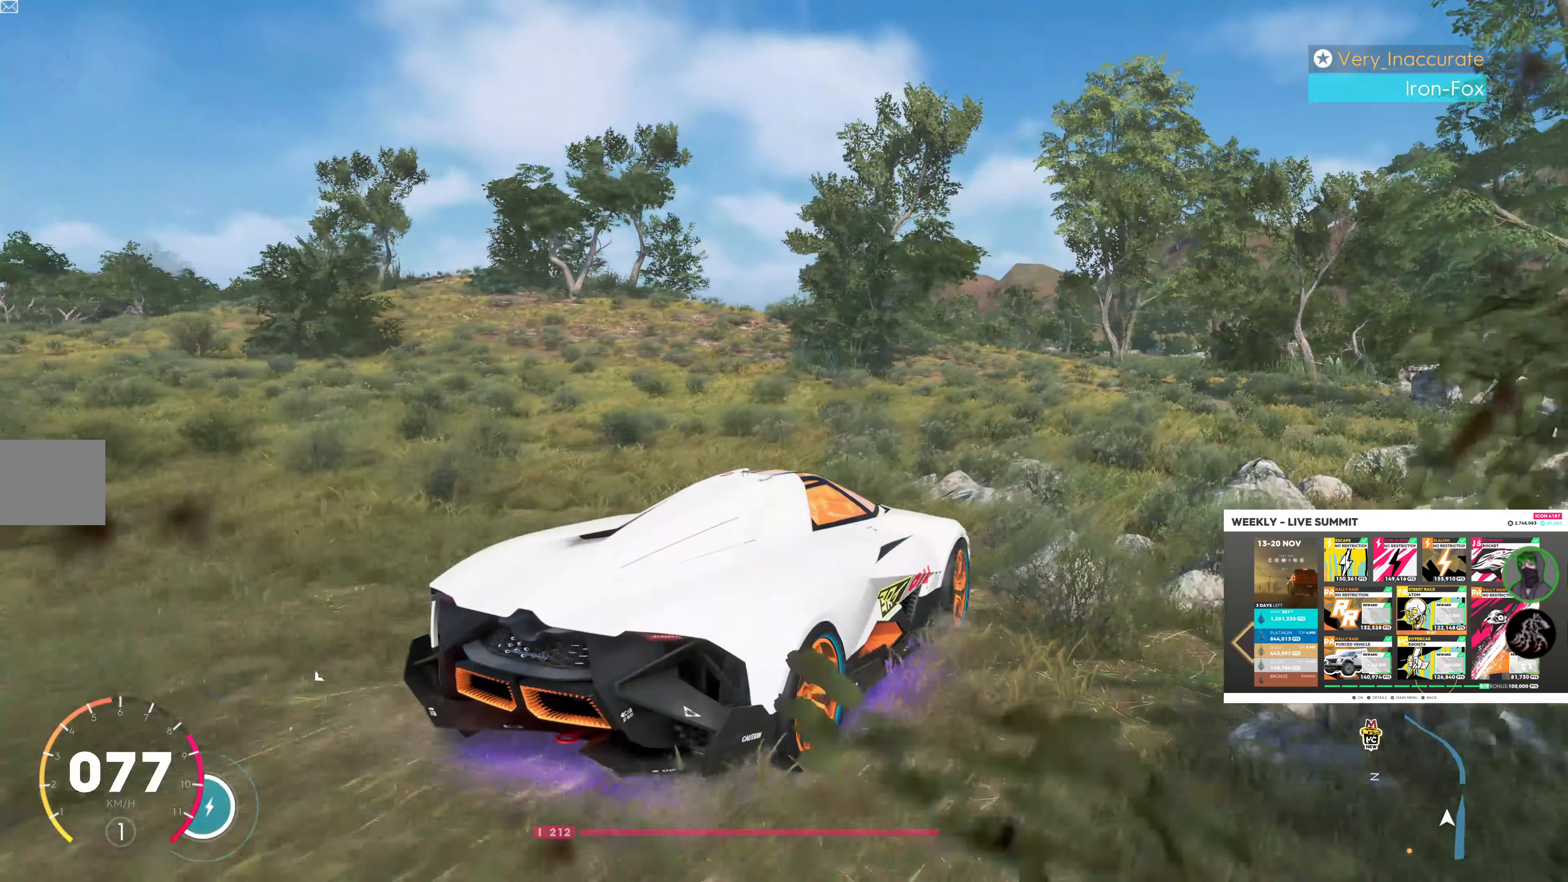
{"buttons": ["R2"], "left_stick": "up", "right_stick": "up-left", "events": []}
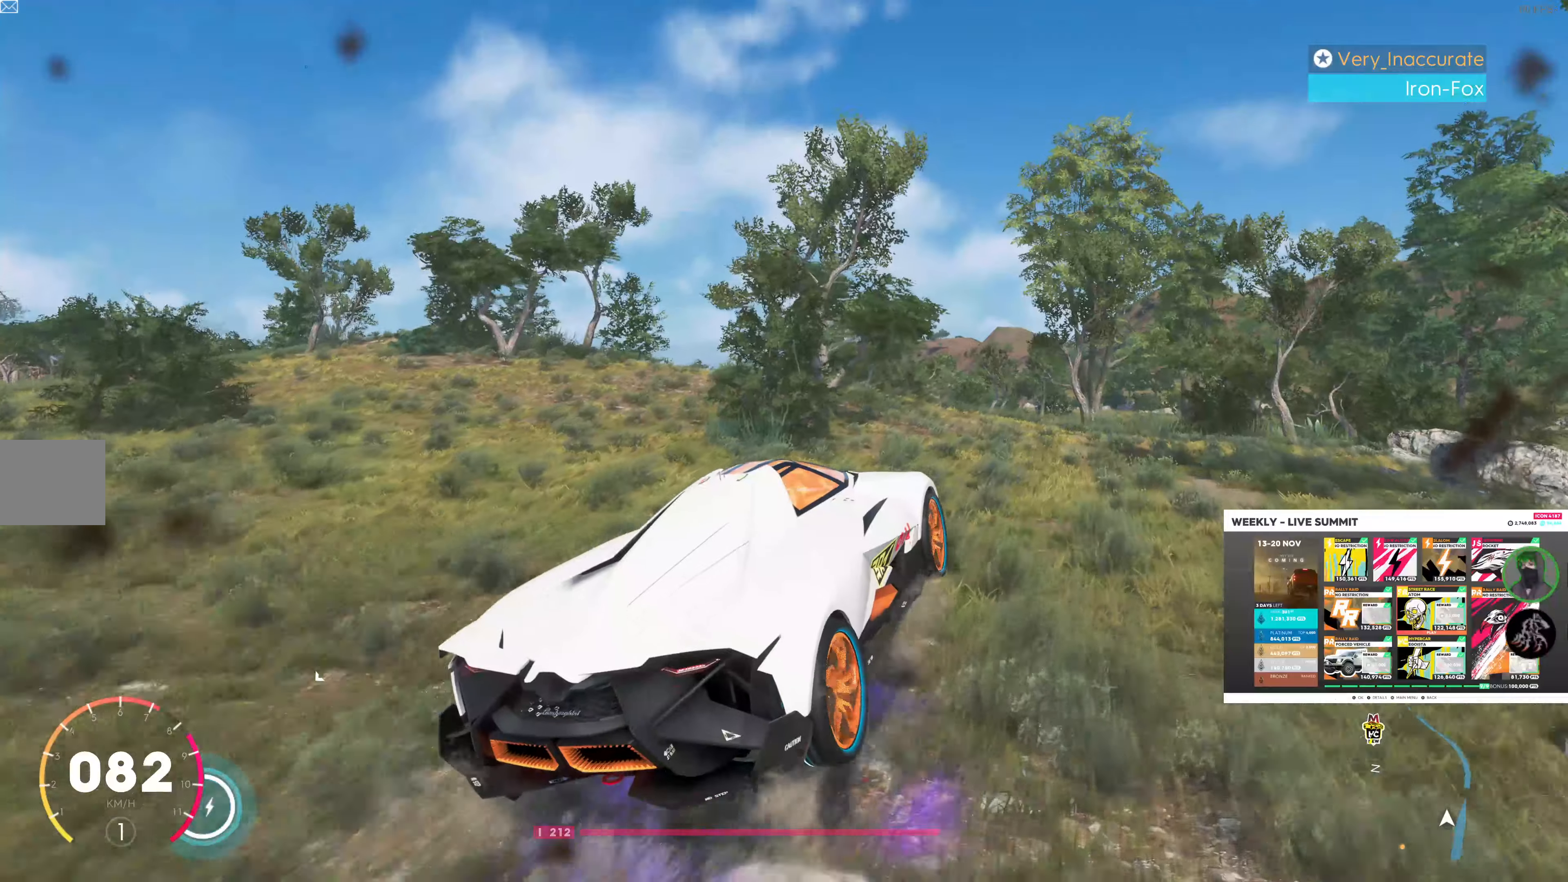
{"buttons": ["R2"], "left_stick": "up", "right_stick": "up-left", "events": []}
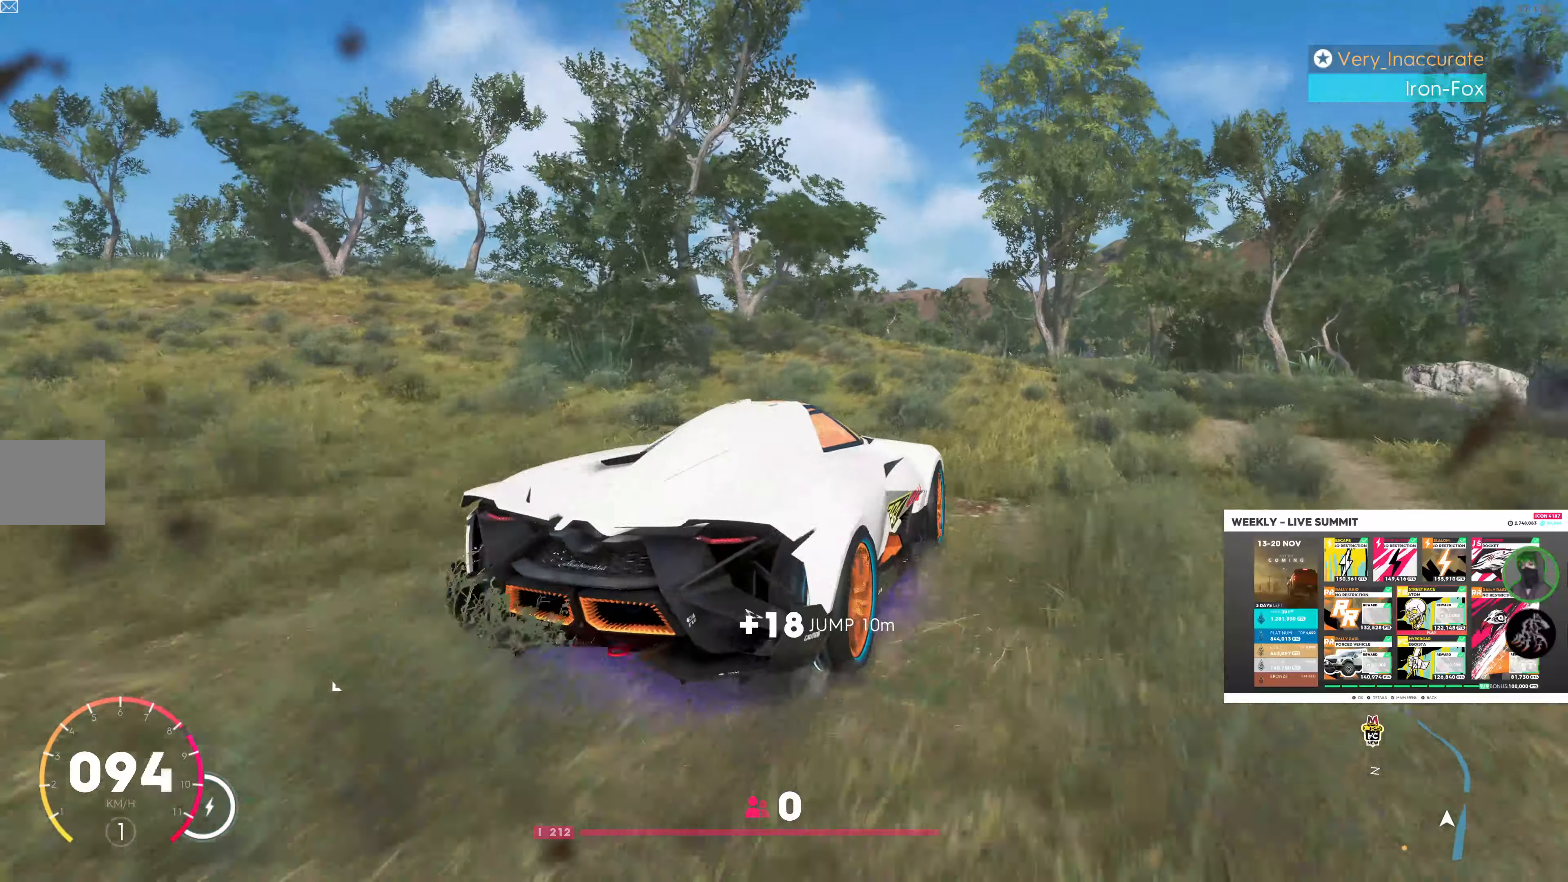
{"buttons": ["R2"], "left_stick": "up", "right_stick": "up-left", "events": []}
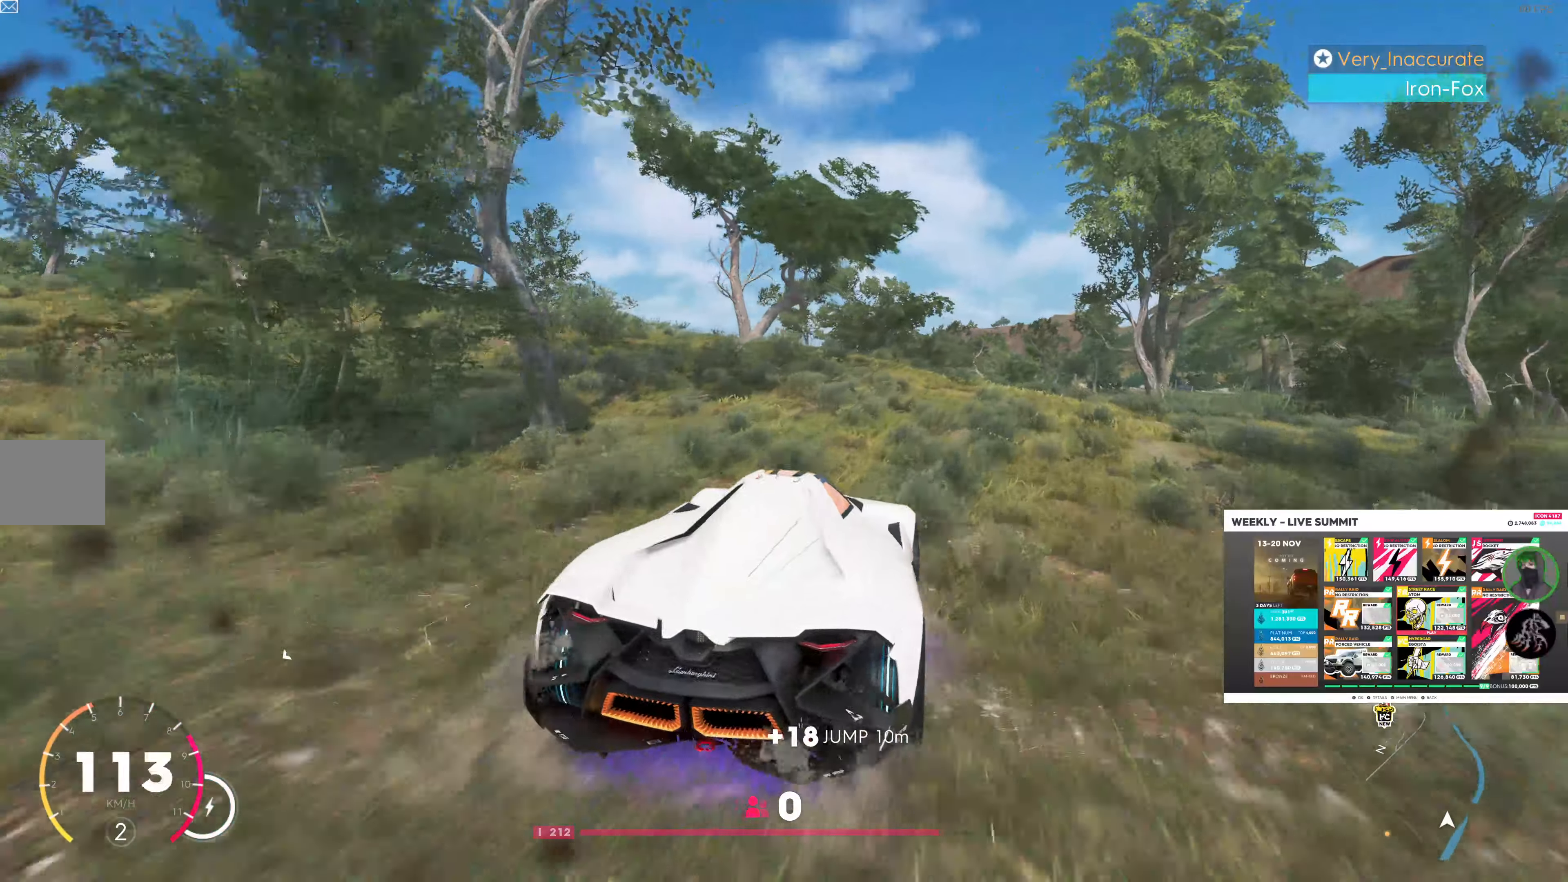
{"buttons": ["R2"], "left_stick": "up-right", "right_stick": "up", "events": [[133, "left_stick", "up-right"], [200, "right_stick", "up"]]}
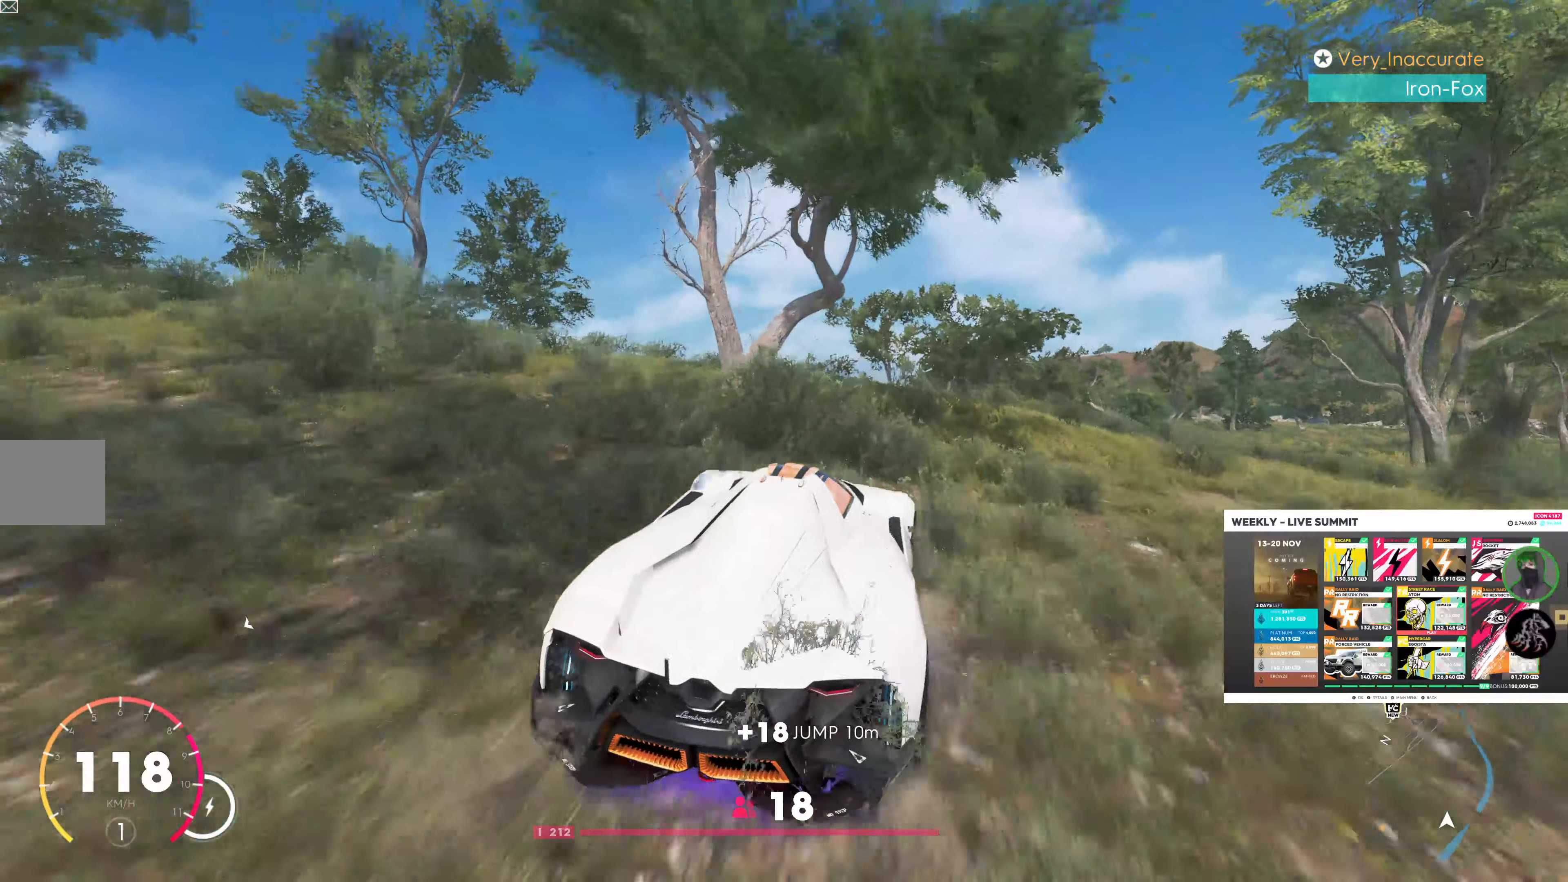
{"buttons": ["R2"], "left_stick": "up-left", "right_stick": "up", "events": [[16, "left_stick", "up-left"]]}
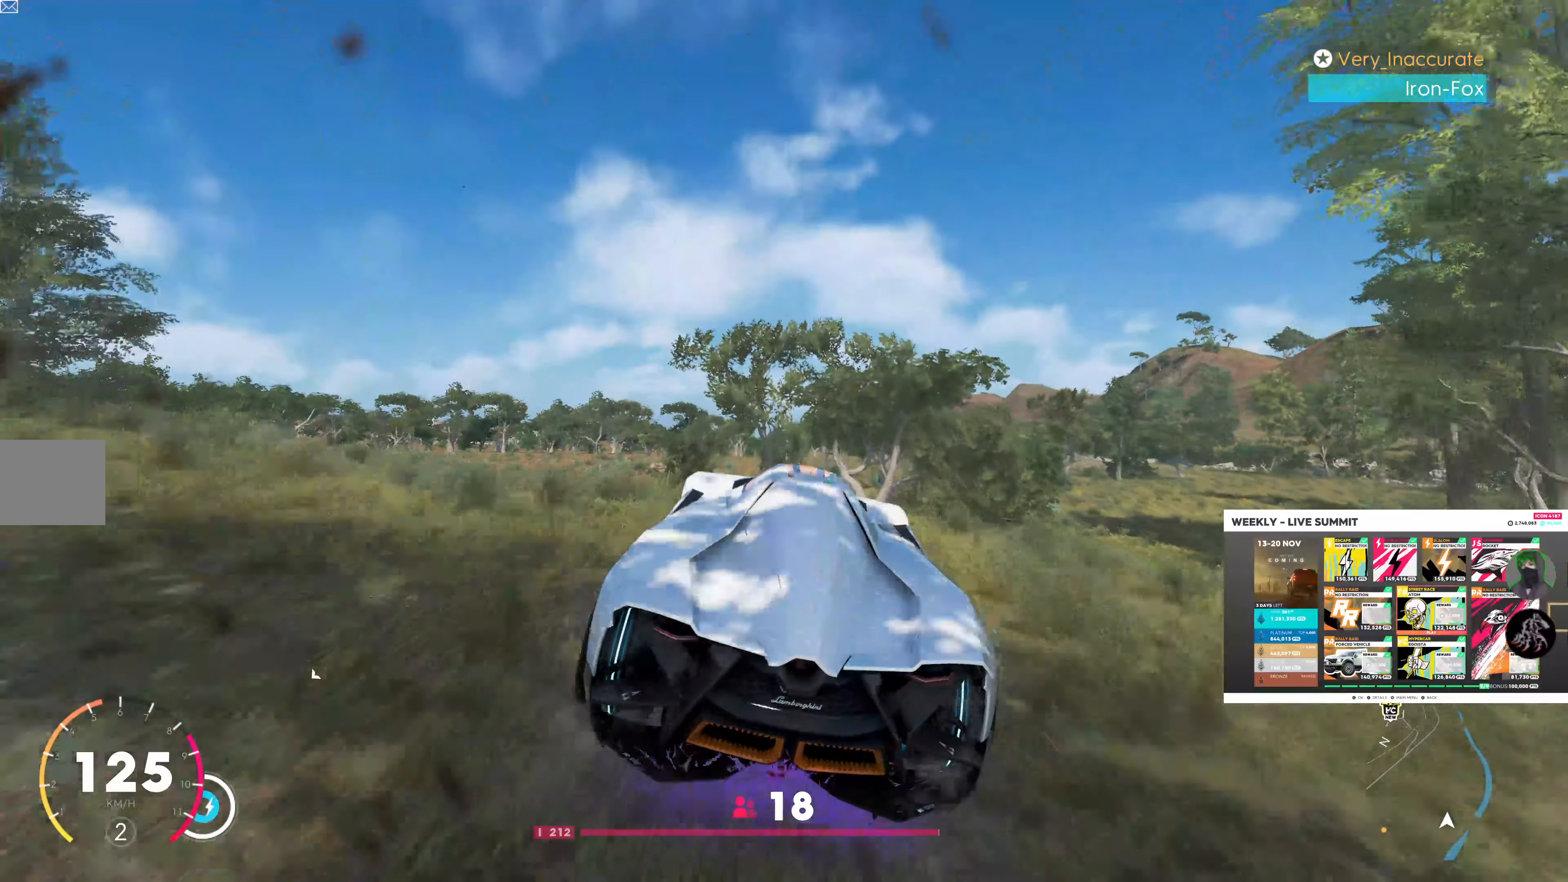
{"buttons": ["R2"], "left_stick": "center", "right_stick": "up", "events": [[33, "left_stick", "center"], [100, "left_stick", "left"], [500, "left_stick", "center"]]}
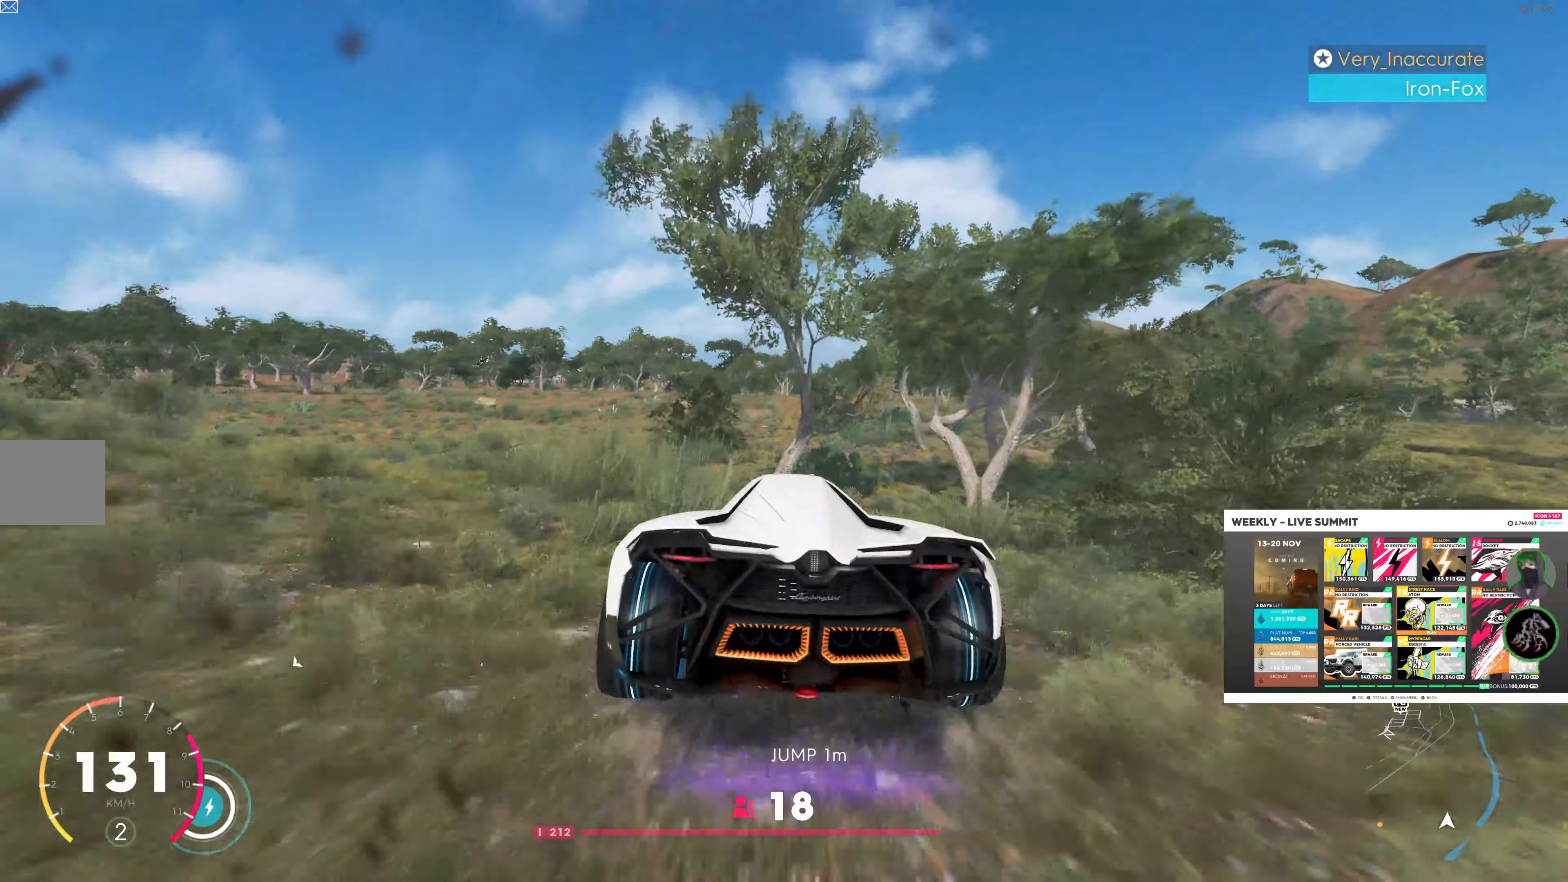
{"buttons": ["R2"], "left_stick": "center", "right_stick": "up", "events": []}
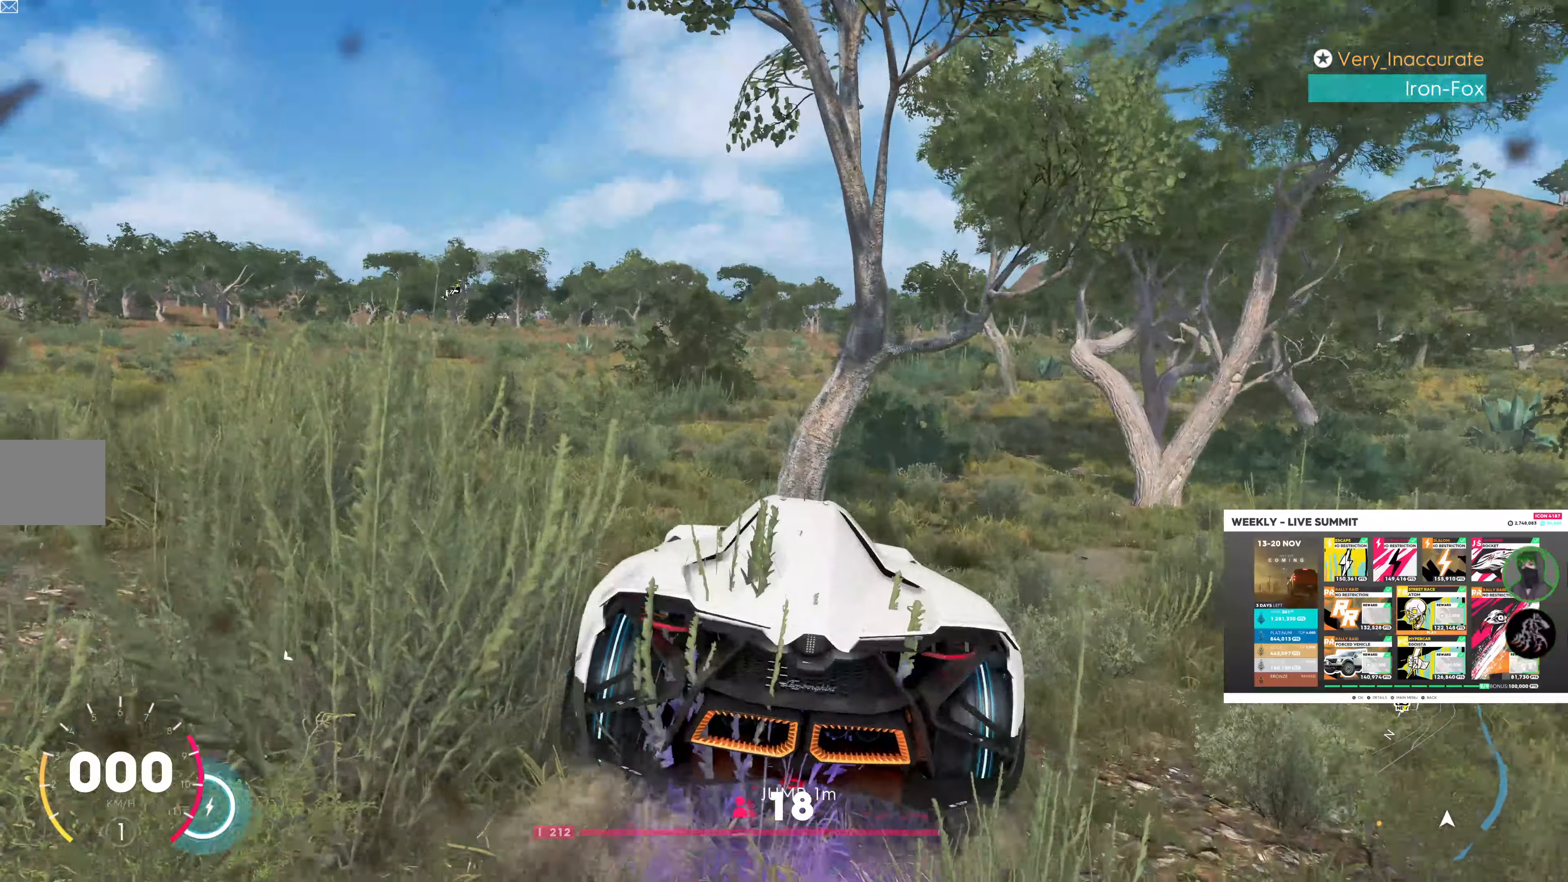
{"buttons": ["L1", "L2"], "left_stick": "right", "right_stick": "up", "events": [[183, "R2", "up"], [233, "L2", "down"], [233, "left_stick", "right"], [450, "L1", "down"]]}
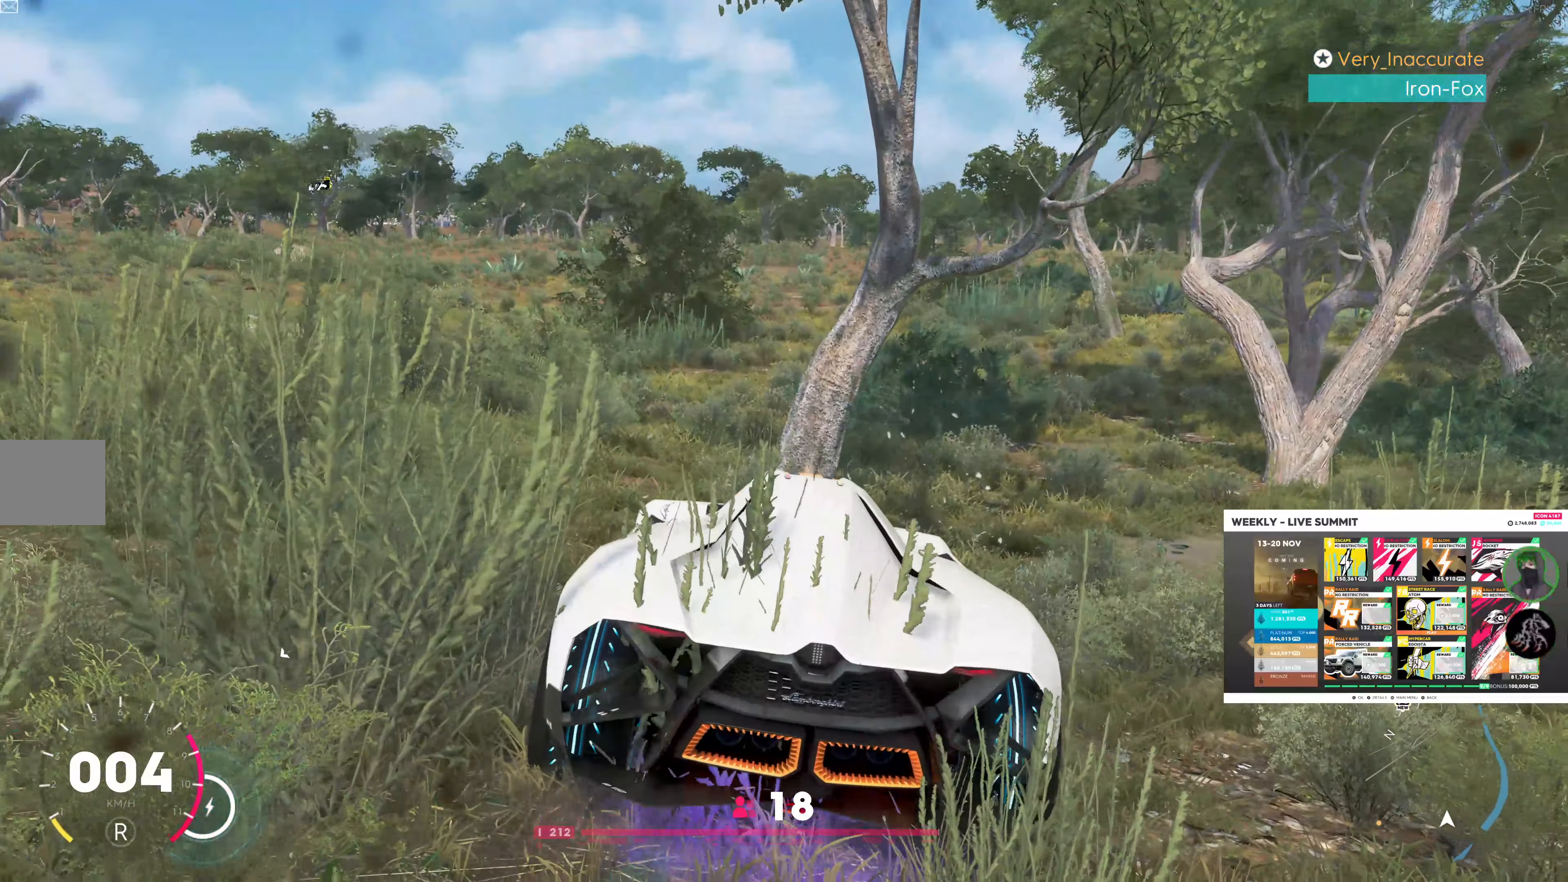
{"buttons": ["L2"], "left_stick": "right", "right_stick": "up"}
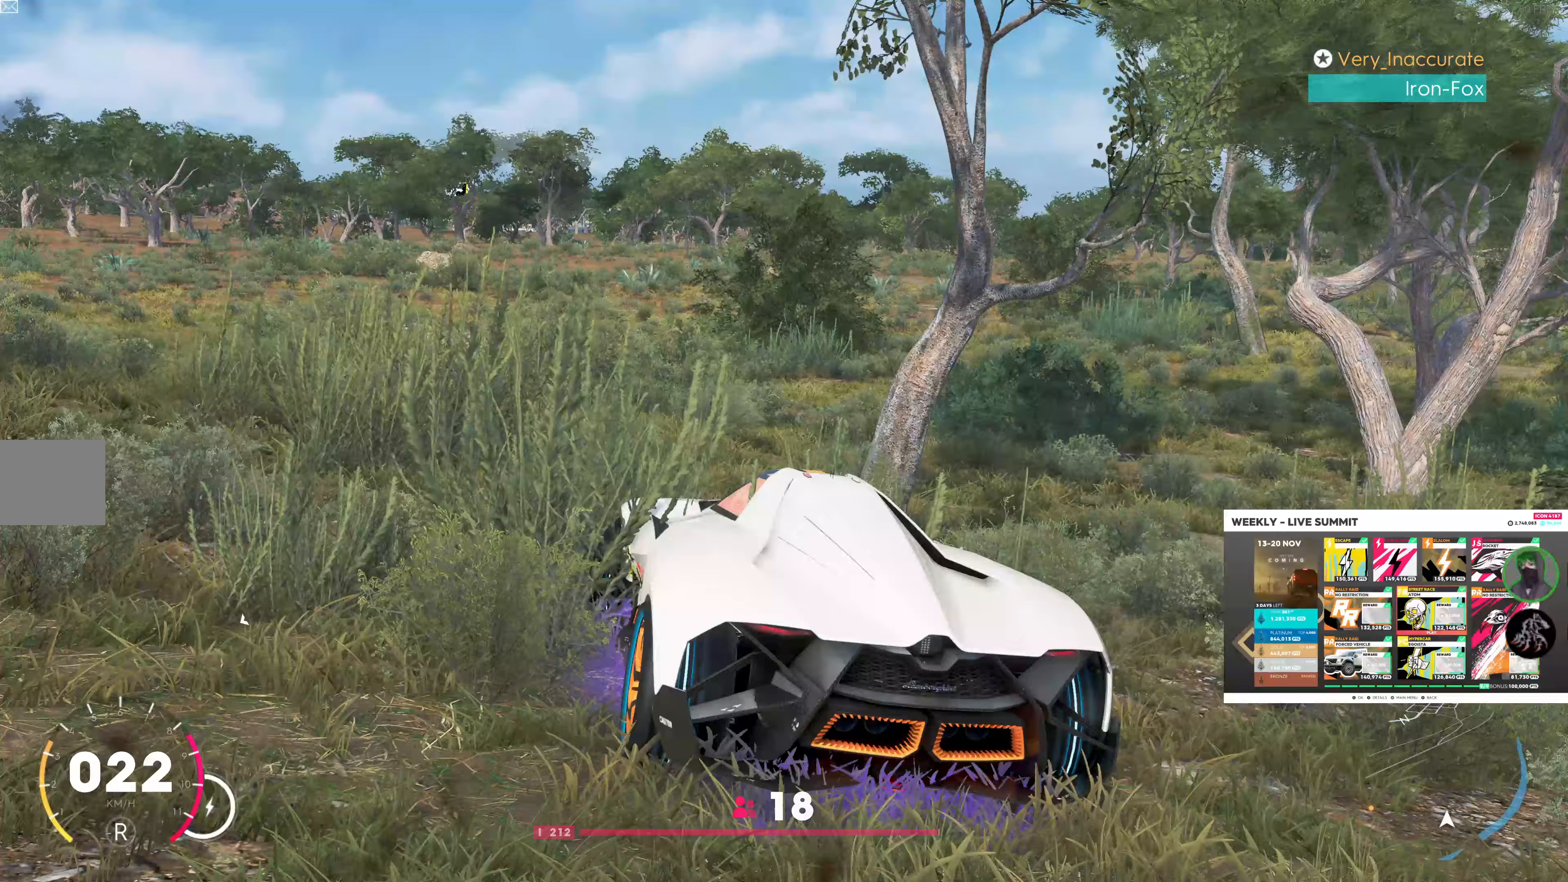
{"buttons": ["R2"], "left_stick": "center", "right_stick": "up", "events": [[133, "R2", "down"], [167, "L2", "up"], [167, "left_stick", "center"]]}
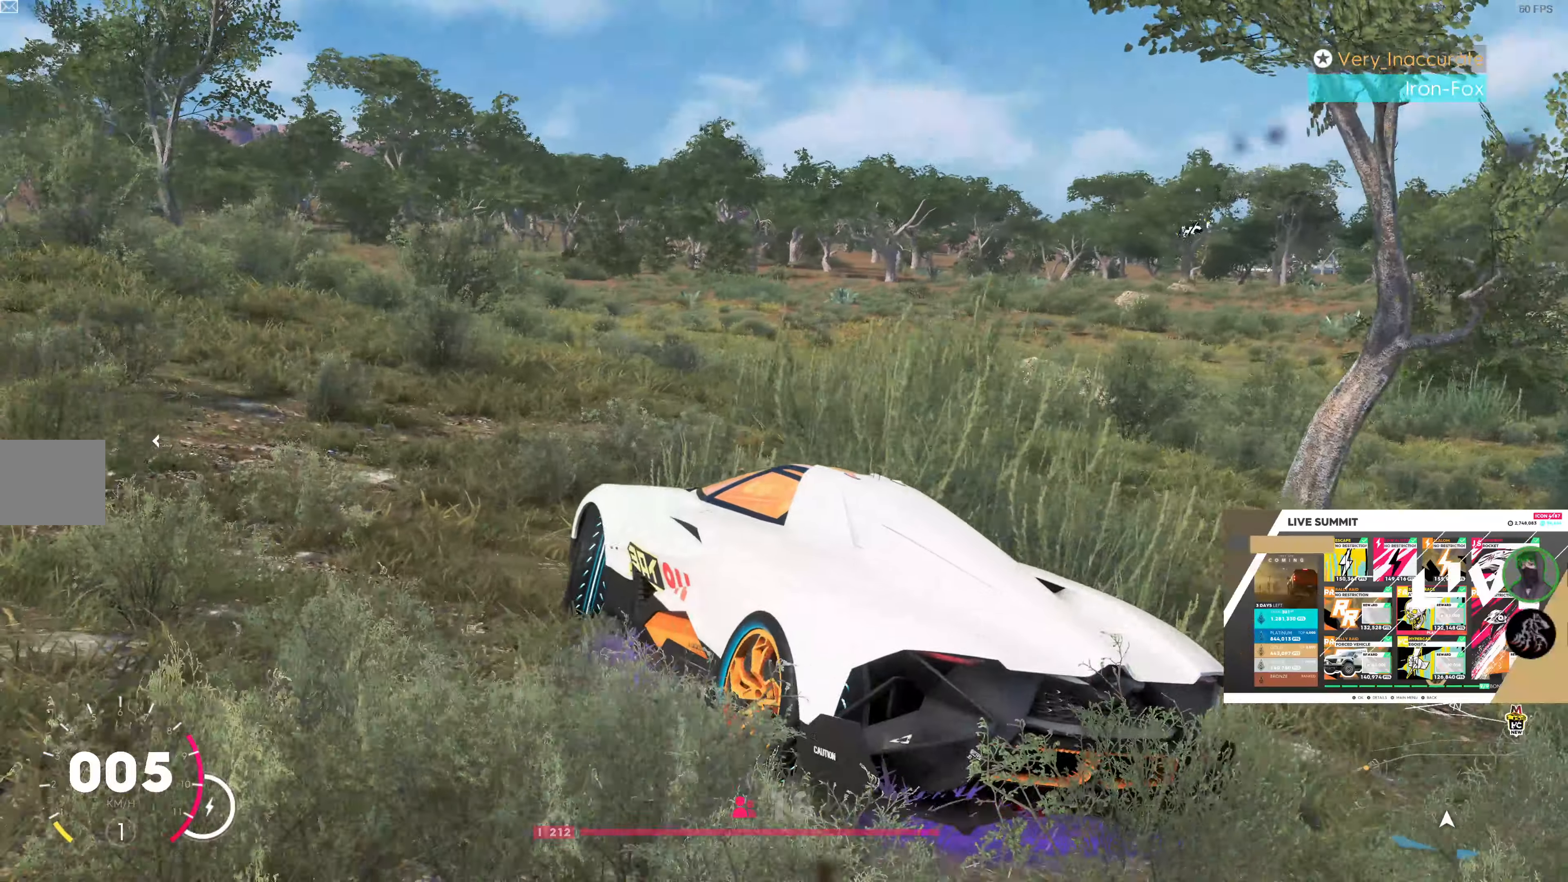
{"buttons": ["R2"], "left_stick": "right", "right_stick": "up", "events": [[317, "left_stick", "right"]]}
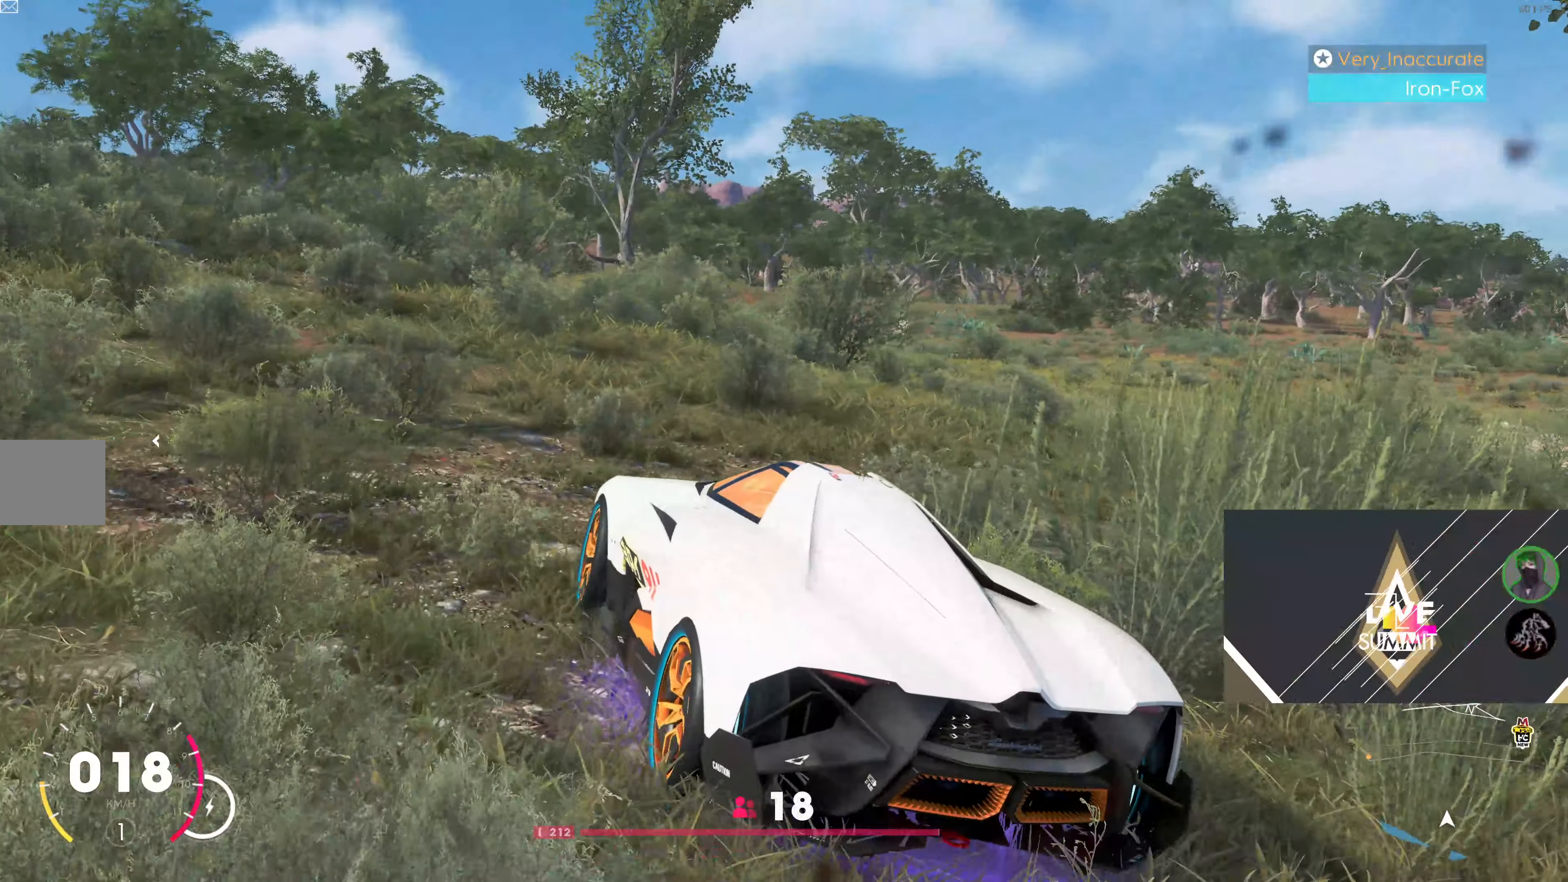
{"buttons": ["R2"], "left_stick": "center", "right_stick": "up", "events": [[300, "left_stick", "center"]]}
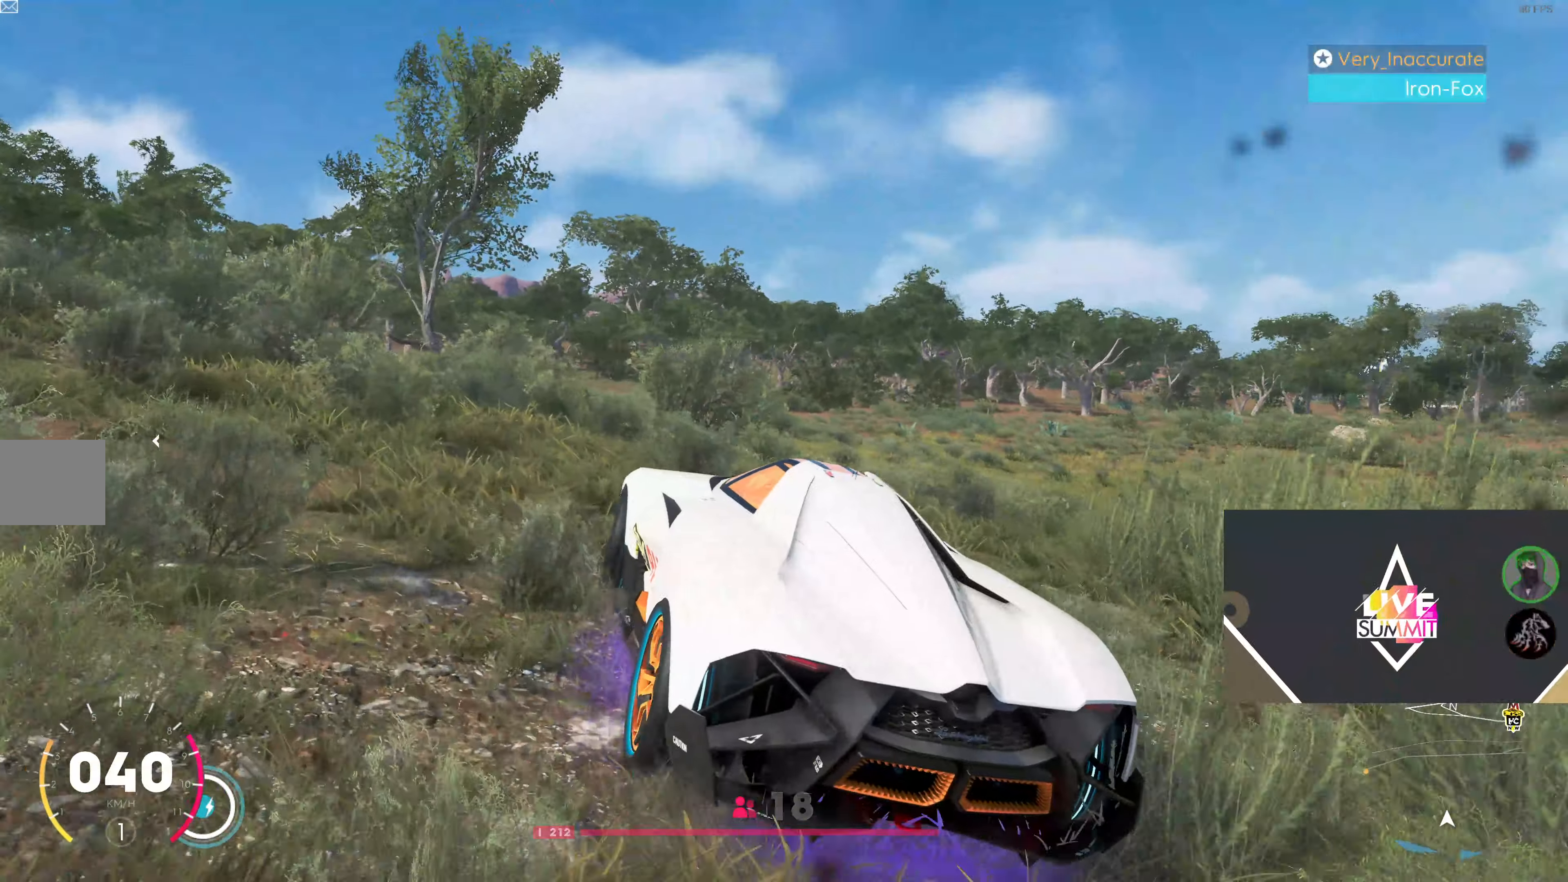
{"buttons": ["R2"], "left_stick": "center", "right_stick": "up", "events": [[67, "left_stick", "right"], [483, "left_stick", "center"]]}